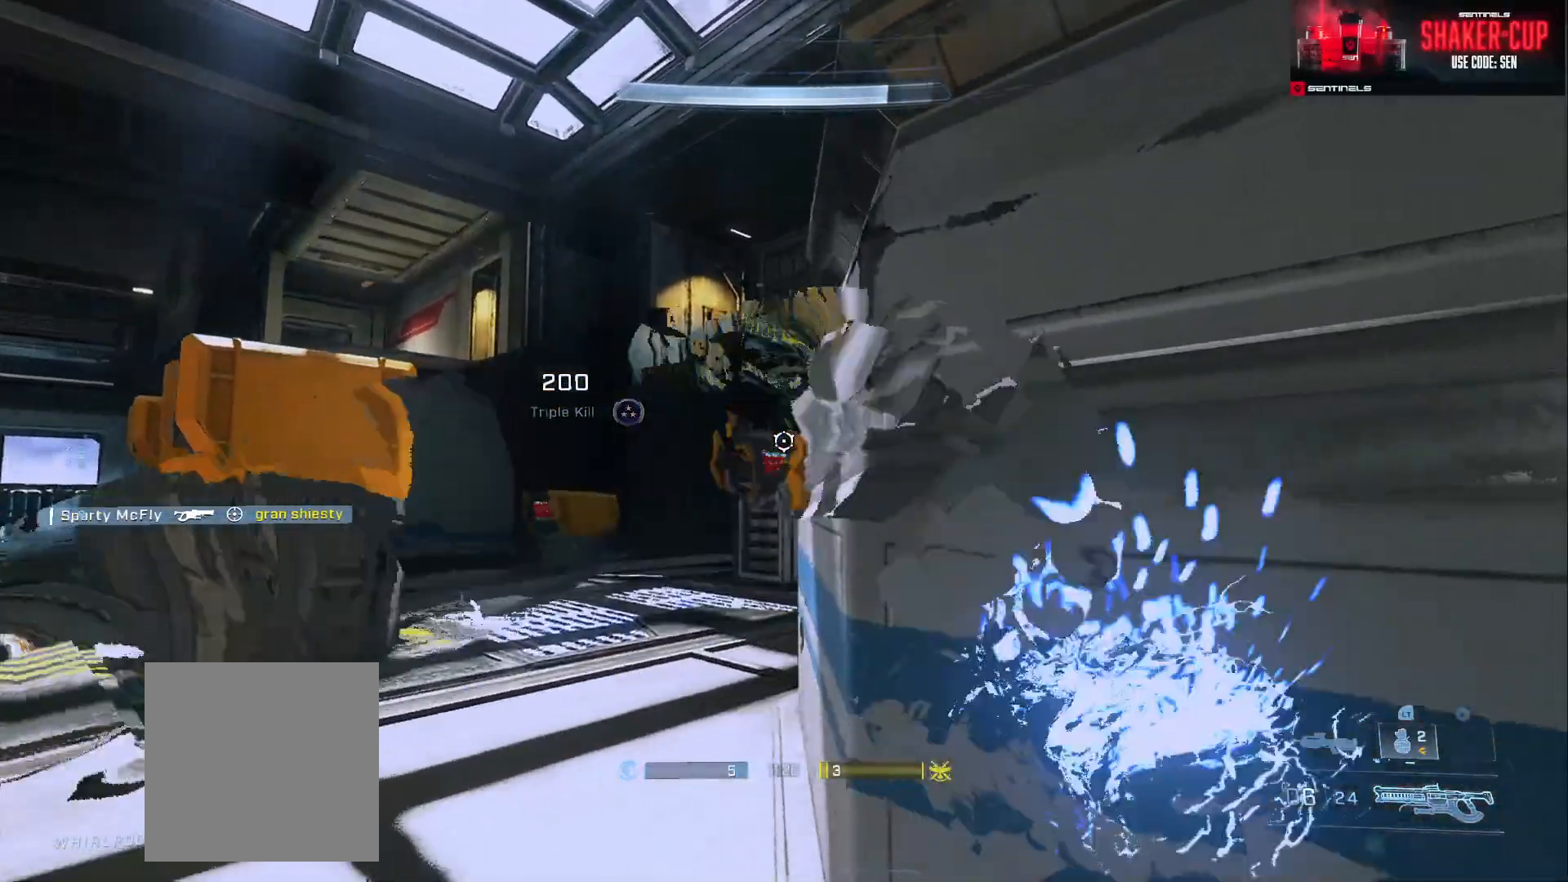
Gameplay with a controller (Xbox layout); each line is a JSON object with the inputs held at the frame after it (dt_ms = milliseconds from this image to that frame). "events" lists button and stick changes between this image and that frame as [ms after this image, input, new state], when the widget could be followed in between.
{"dt_ms": 500, "buttons": ["L1"], "left_stick": "right", "right_stick": "left", "events": [[83, "L1", "down"], [167, "L1", "up"], [333, "L1", "down"], [367, "right_stick", "left"]]}
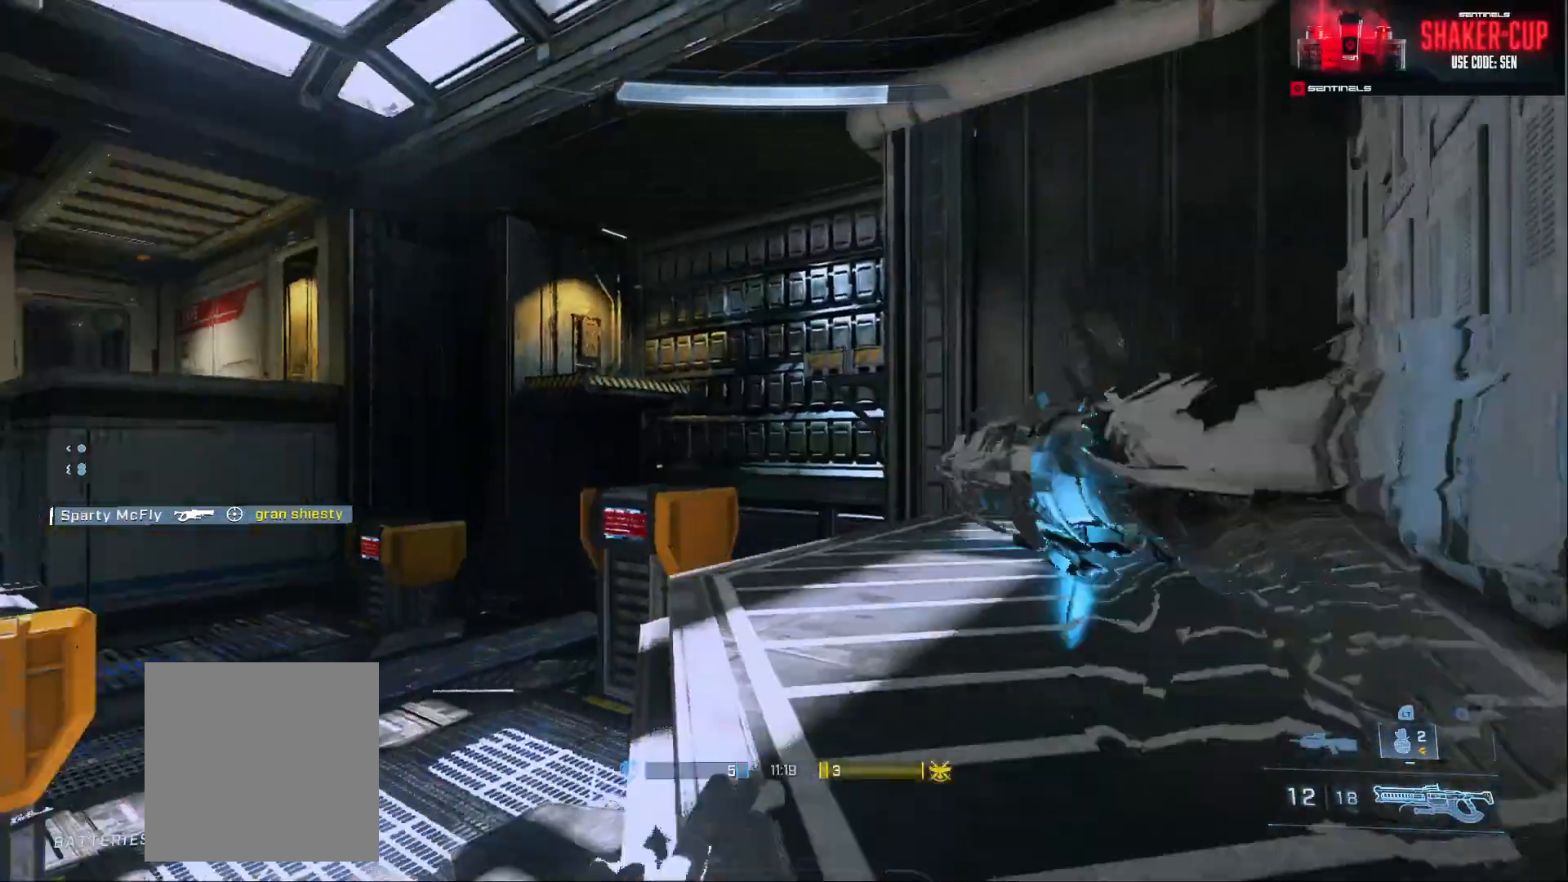
{"dt_ms": 500, "buttons": [], "left_stick": "right", "right_stick": "center", "events": [[67, "L1", "up"], [283, "right_stick", "center"]]}
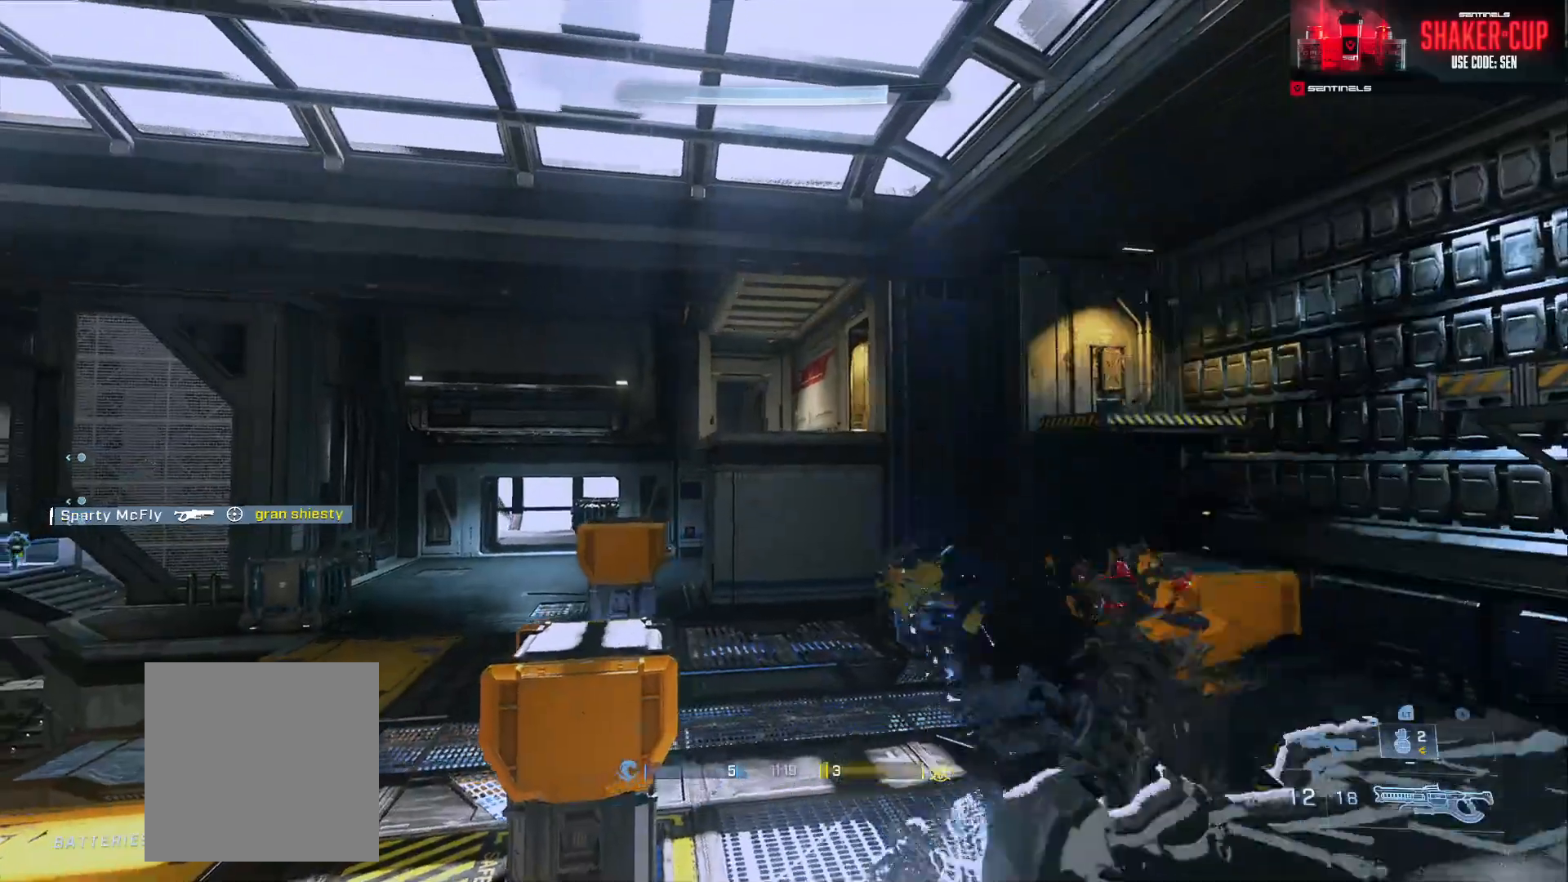
{"dt_ms": 500, "buttons": [], "left_stick": "down-right", "right_stick": "center", "events": [[33, "right_stick", "left"], [67, "left_stick", "down-right"], [100, "right_stick", "center"]]}
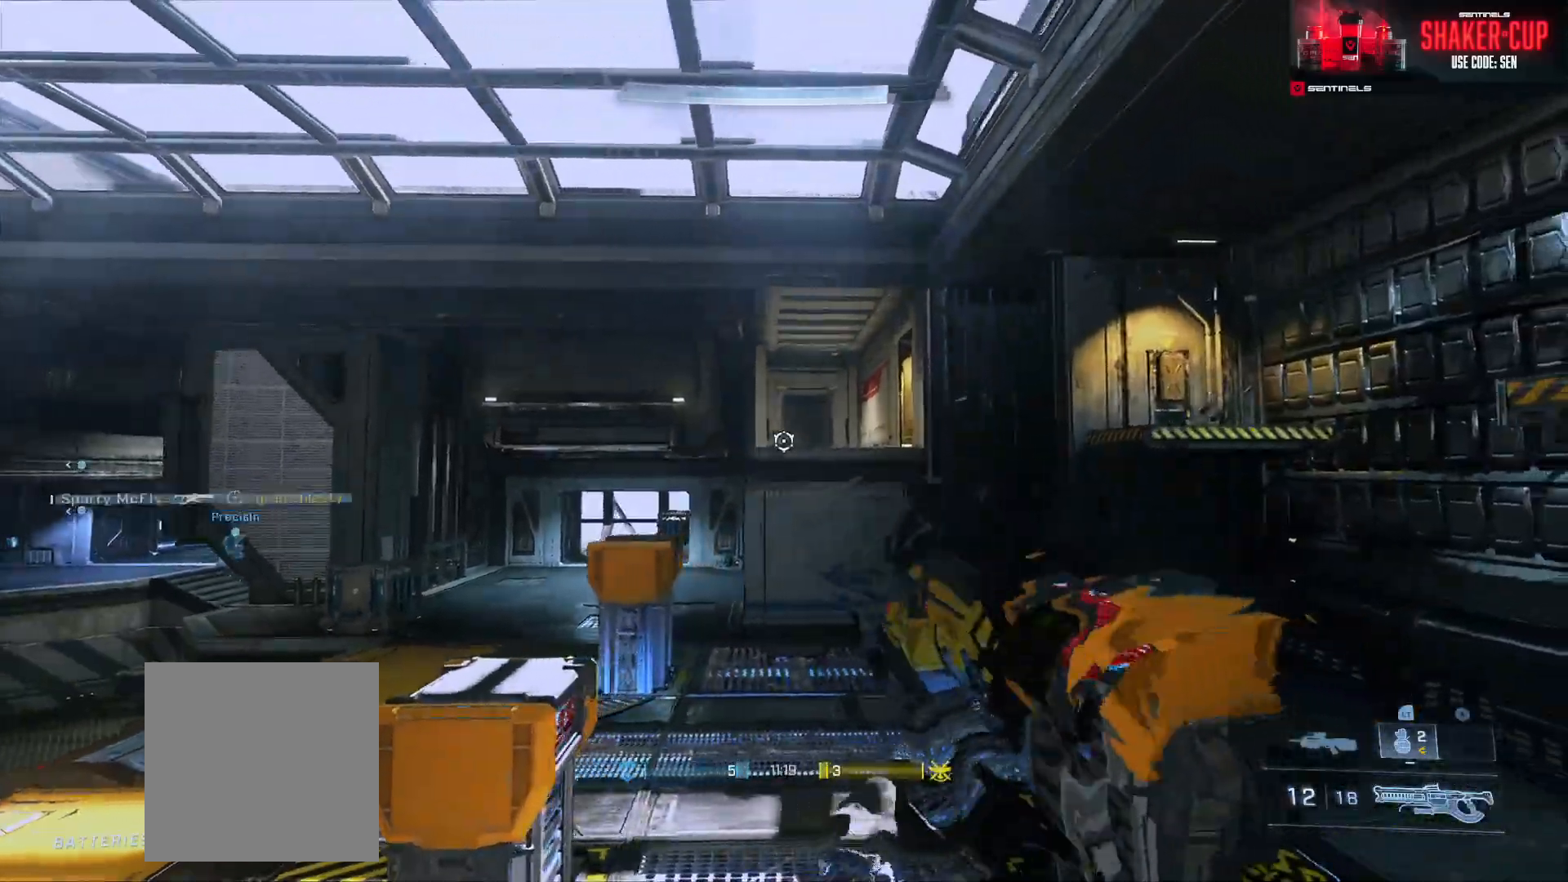
{"dt_ms": 500, "buttons": [], "left_stick": "right", "right_stick": "center", "events": [[483, "left_stick", "right"]]}
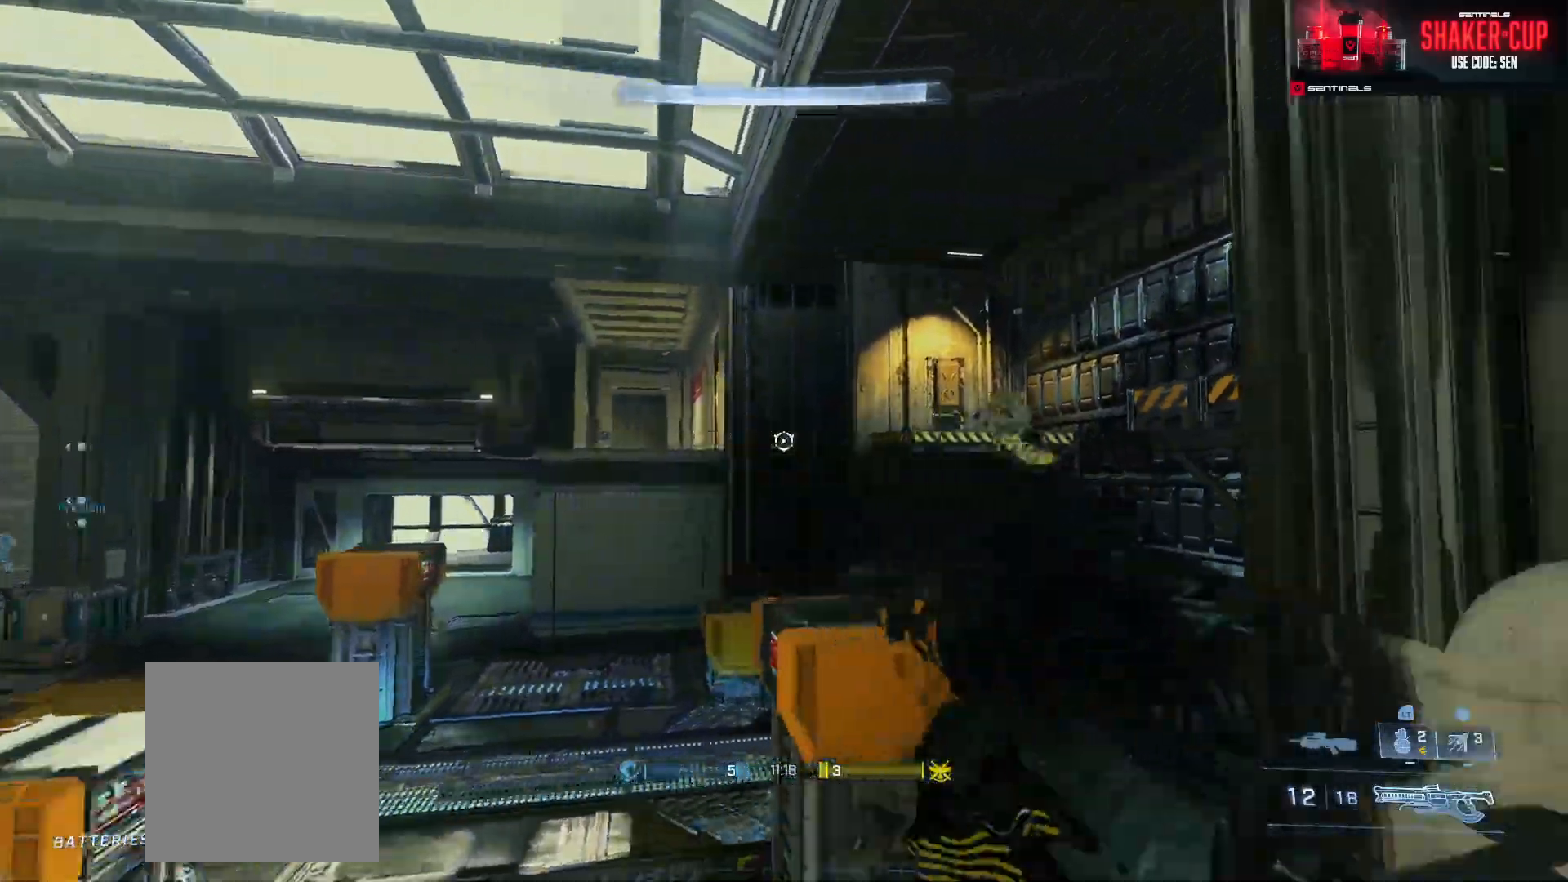
{"dt_ms": 500, "buttons": ["L1"], "left_stick": "center", "right_stick": "center", "events": [[317, "left_stick", "center"], [433, "L1", "down"]]}
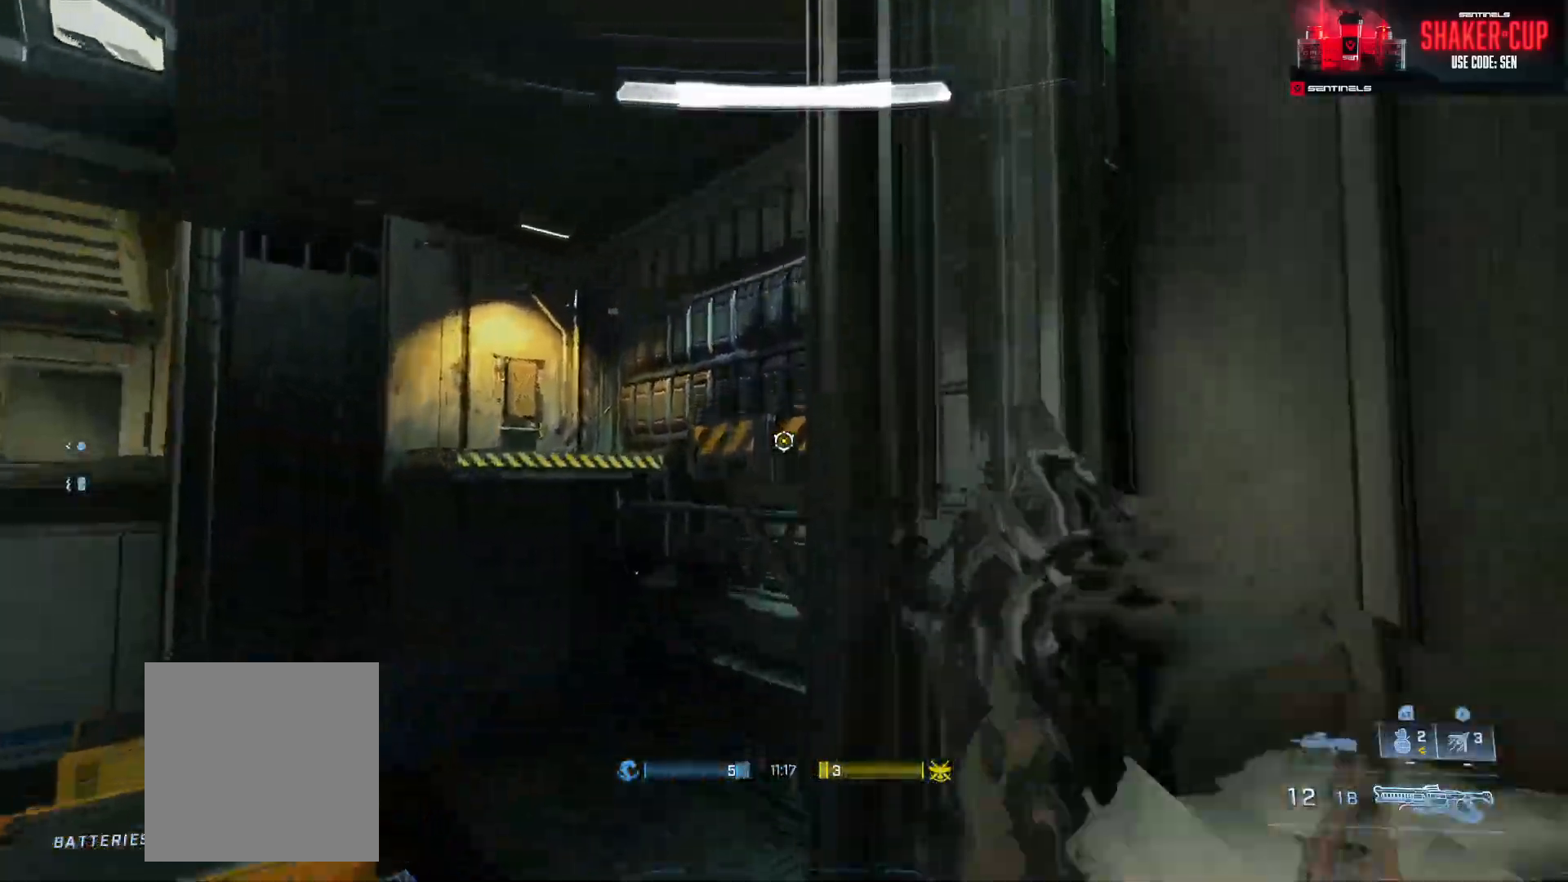
{"dt_ms": 500, "buttons": ["L3"], "left_stick": "center", "right_stick": "center", "events": [[17, "L1", "up"], [67, "right_stick", "down-left"], [250, "L3", "down"], [250, "right_stick", "center"]]}
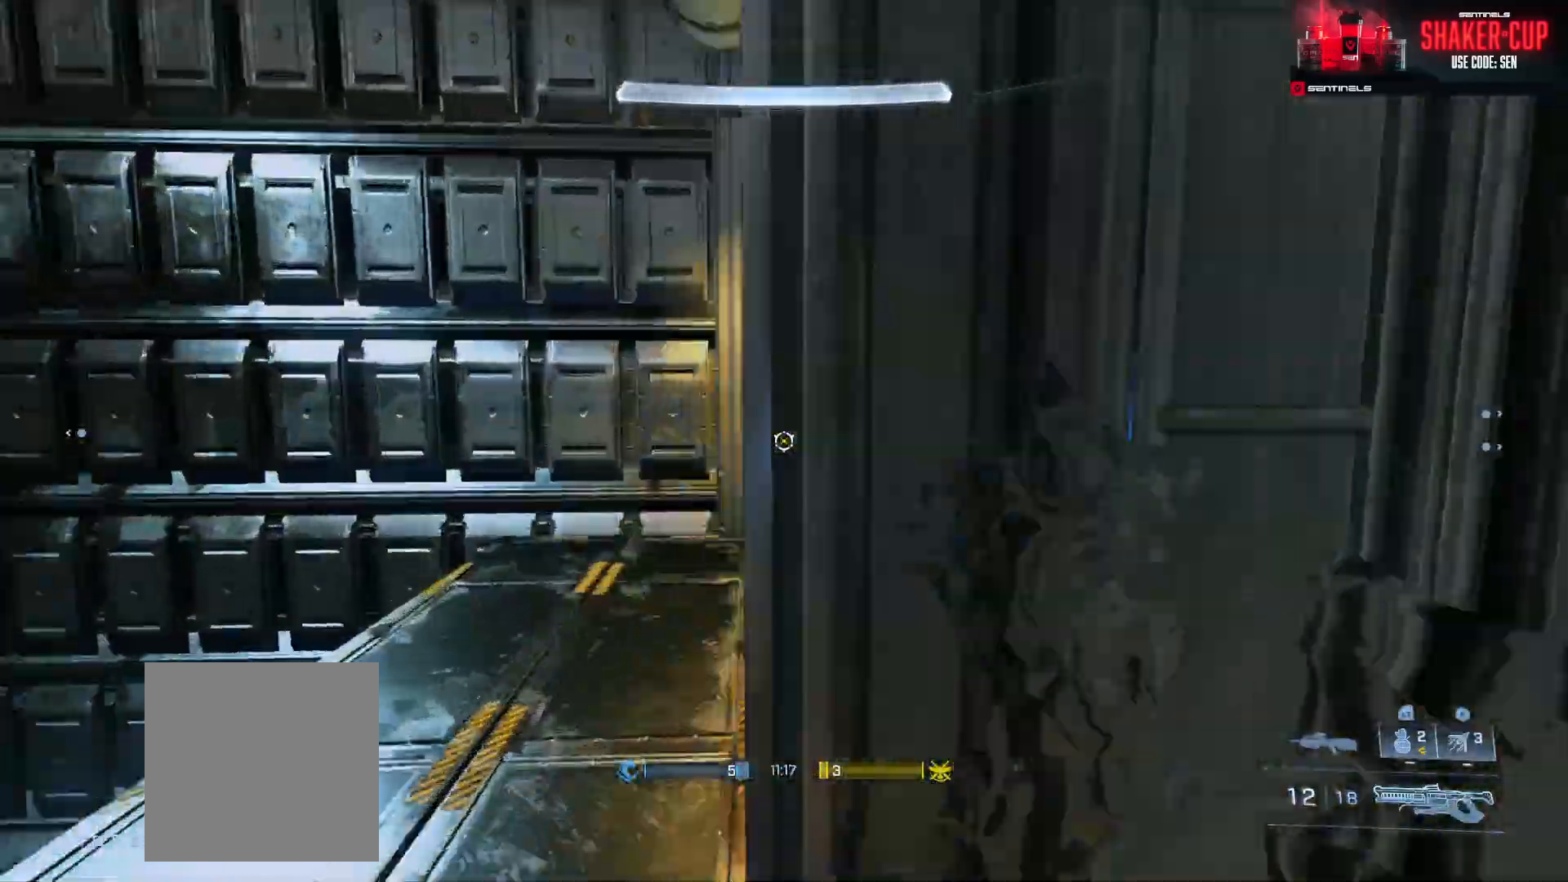
{"dt_ms": 500, "buttons": [], "left_stick": "down-left", "right_stick": "down", "events": [[117, "left_stick", "left"], [267, "L3", "up"], [300, "left_stick", "down-left"], [333, "right_stick", "down-right"], [383, "right_stick", "down"]]}
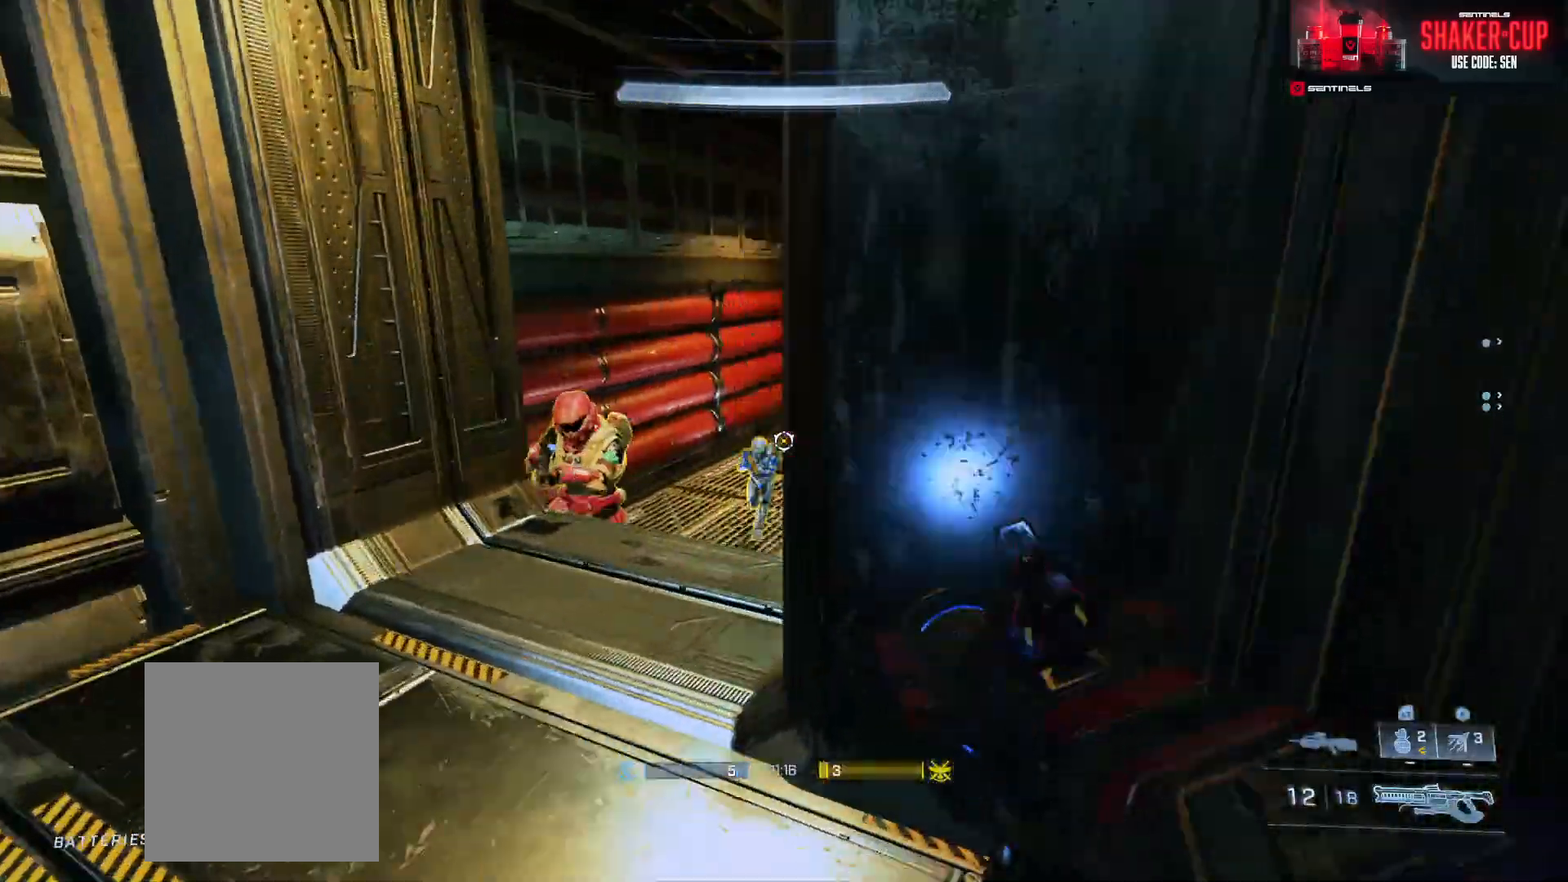
{"dt_ms": 500, "buttons": [], "left_stick": "right", "right_stick": "down", "events": [[100, "right_stick", "center"], [117, "left_stick", "down"], [167, "right_stick", "up-left"], [317, "R2", "down"], [333, "left_stick", "center"], [383, "right_stick", "down-left"], [450, "R2", "up"], [450, "left_stick", "right"], [467, "right_stick", "down"]]}
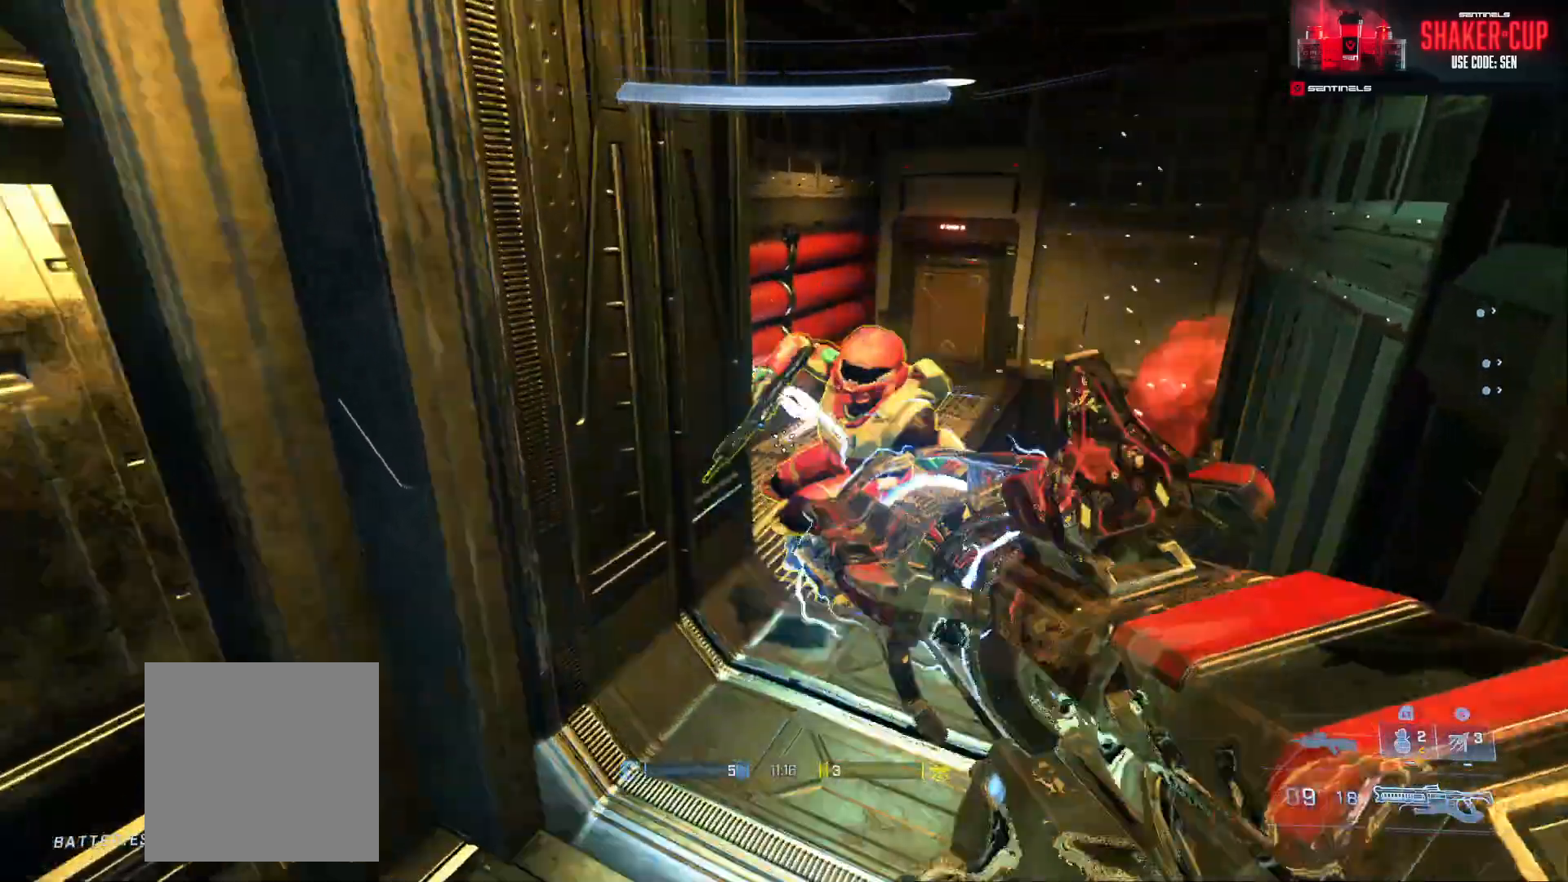
{"dt_ms": 500, "buttons": [], "left_stick": "down-right", "right_stick": "left"}
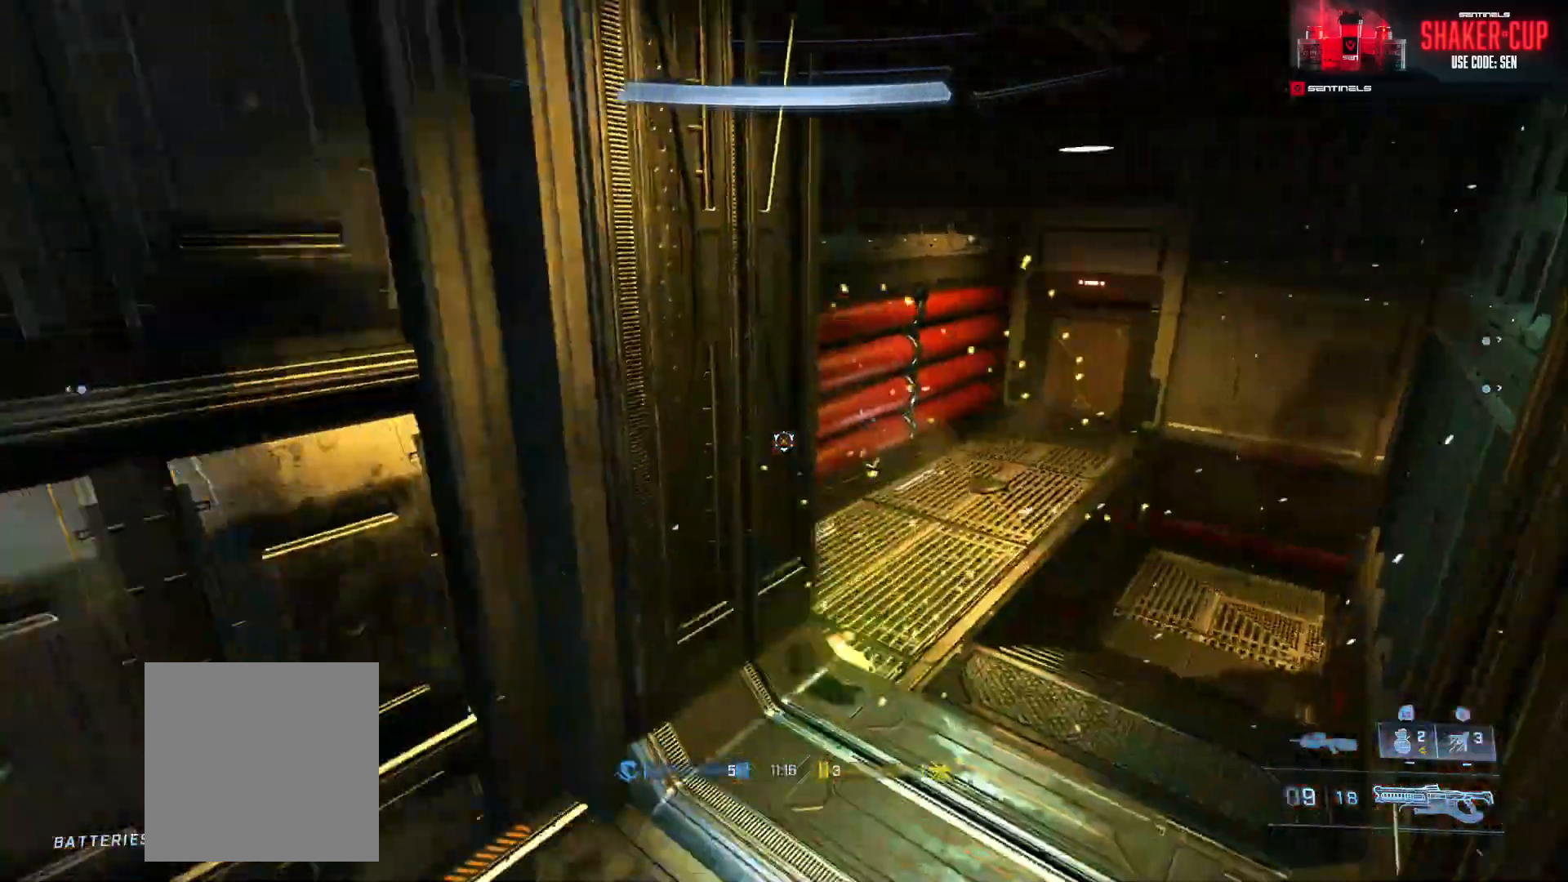
{"dt_ms": 1000, "buttons": [], "left_stick": "right", "right_stick": "up"}
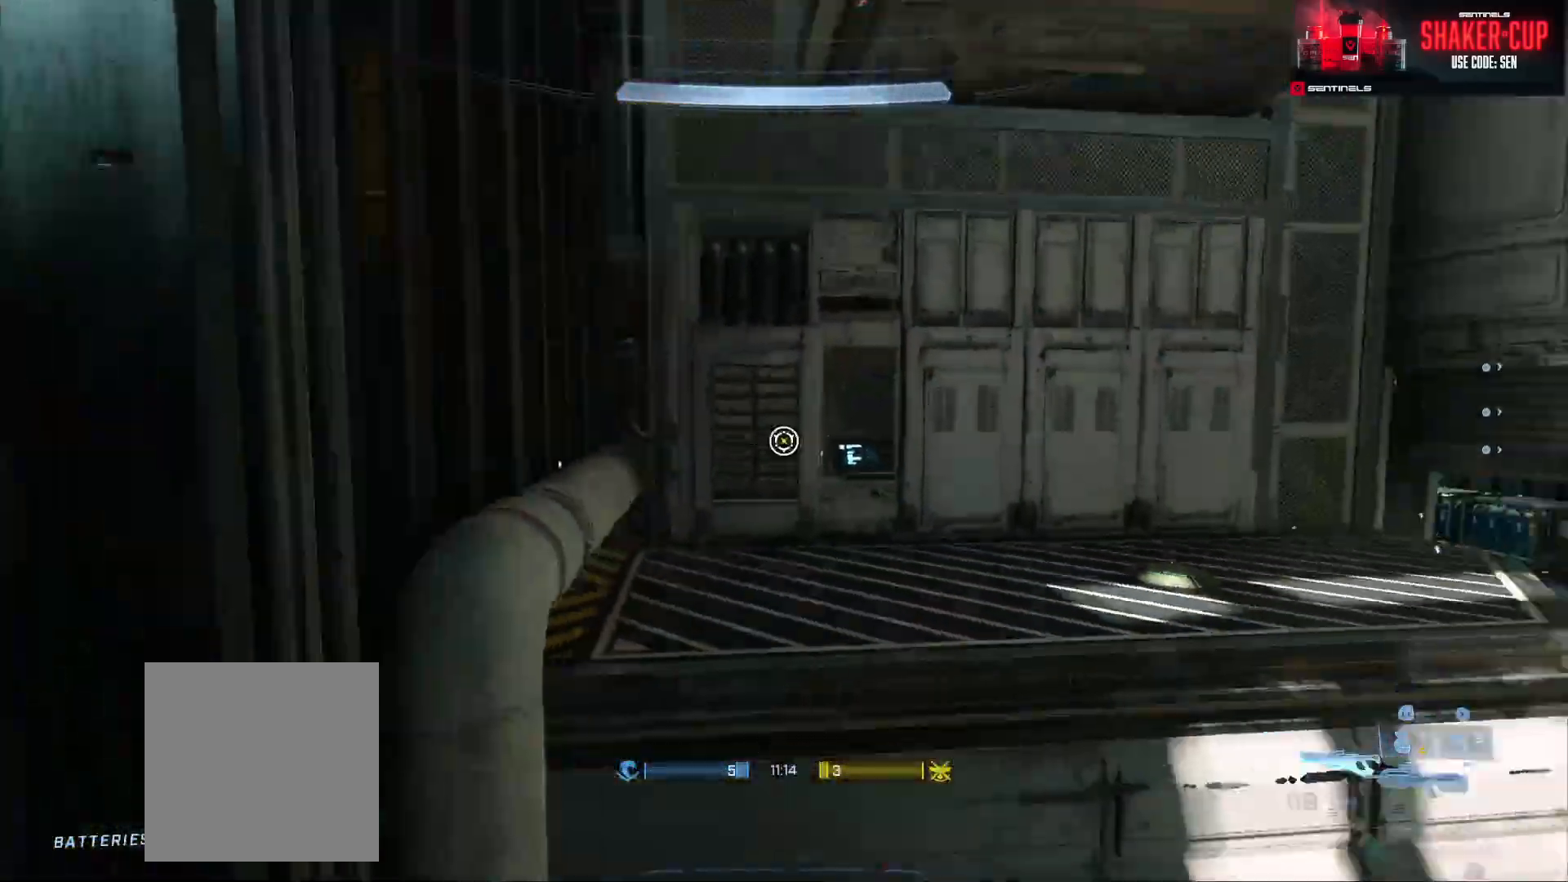
{"dt_ms": 500, "buttons": [], "left_stick": "center", "right_stick": "center", "events": [[167, "left_stick", "center"], [267, "right_stick", "center"], [367, "Y", "down"], [467, "Y", "up"]]}
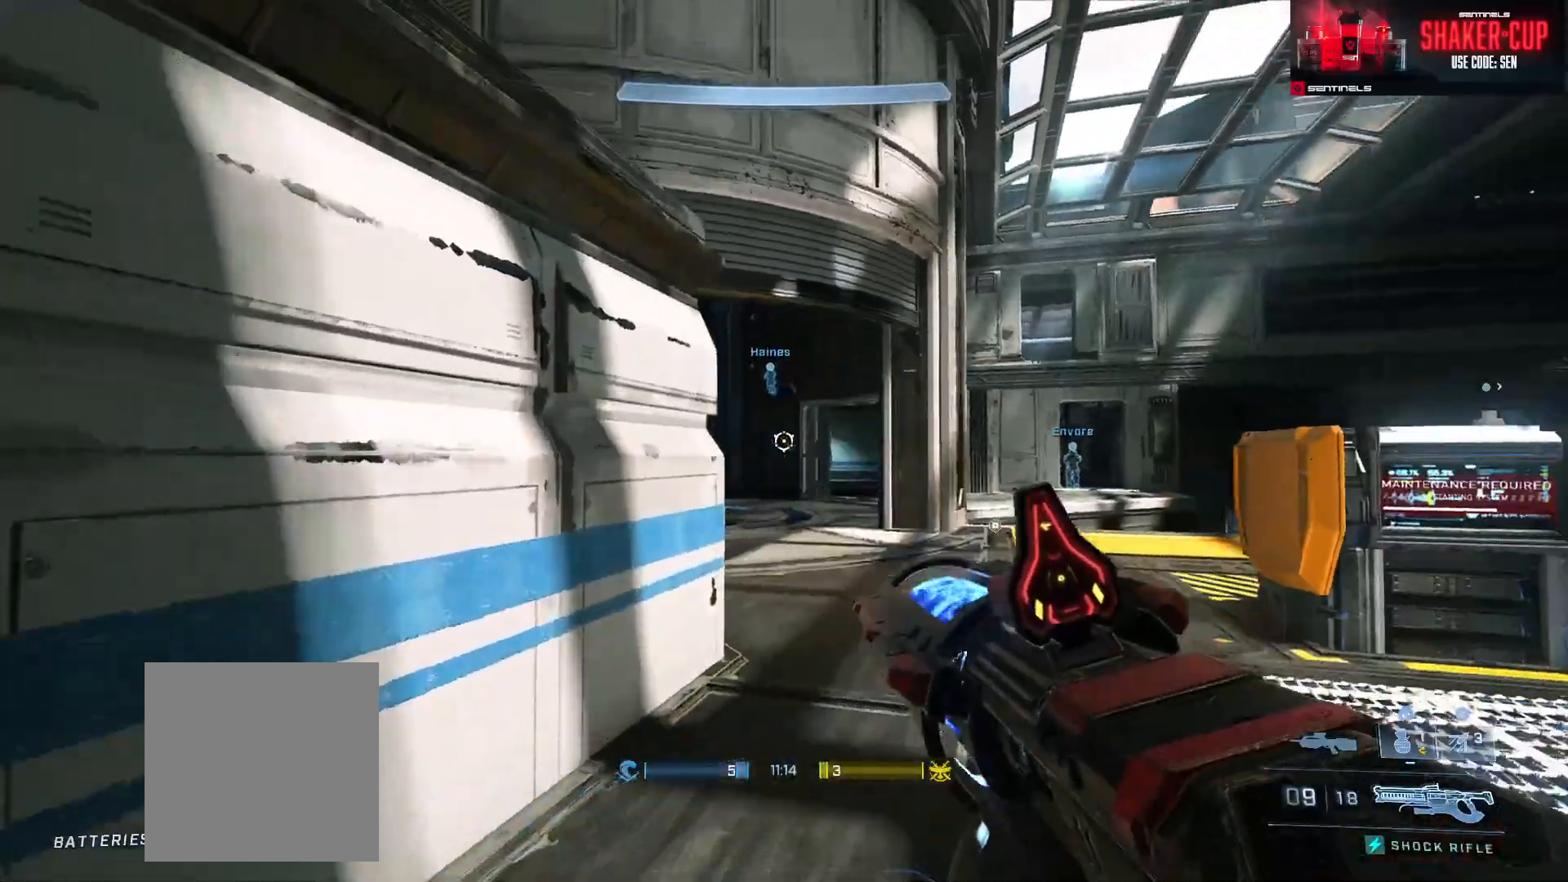
{"dt_ms": 500, "buttons": [], "left_stick": "right", "right_stick": "left", "events": [[167, "Y", "down"], [250, "Y", "up"], [383, "right_stick", "left"], [417, "A", "down"], [467, "A", "up"], [467, "left_stick", "right"]]}
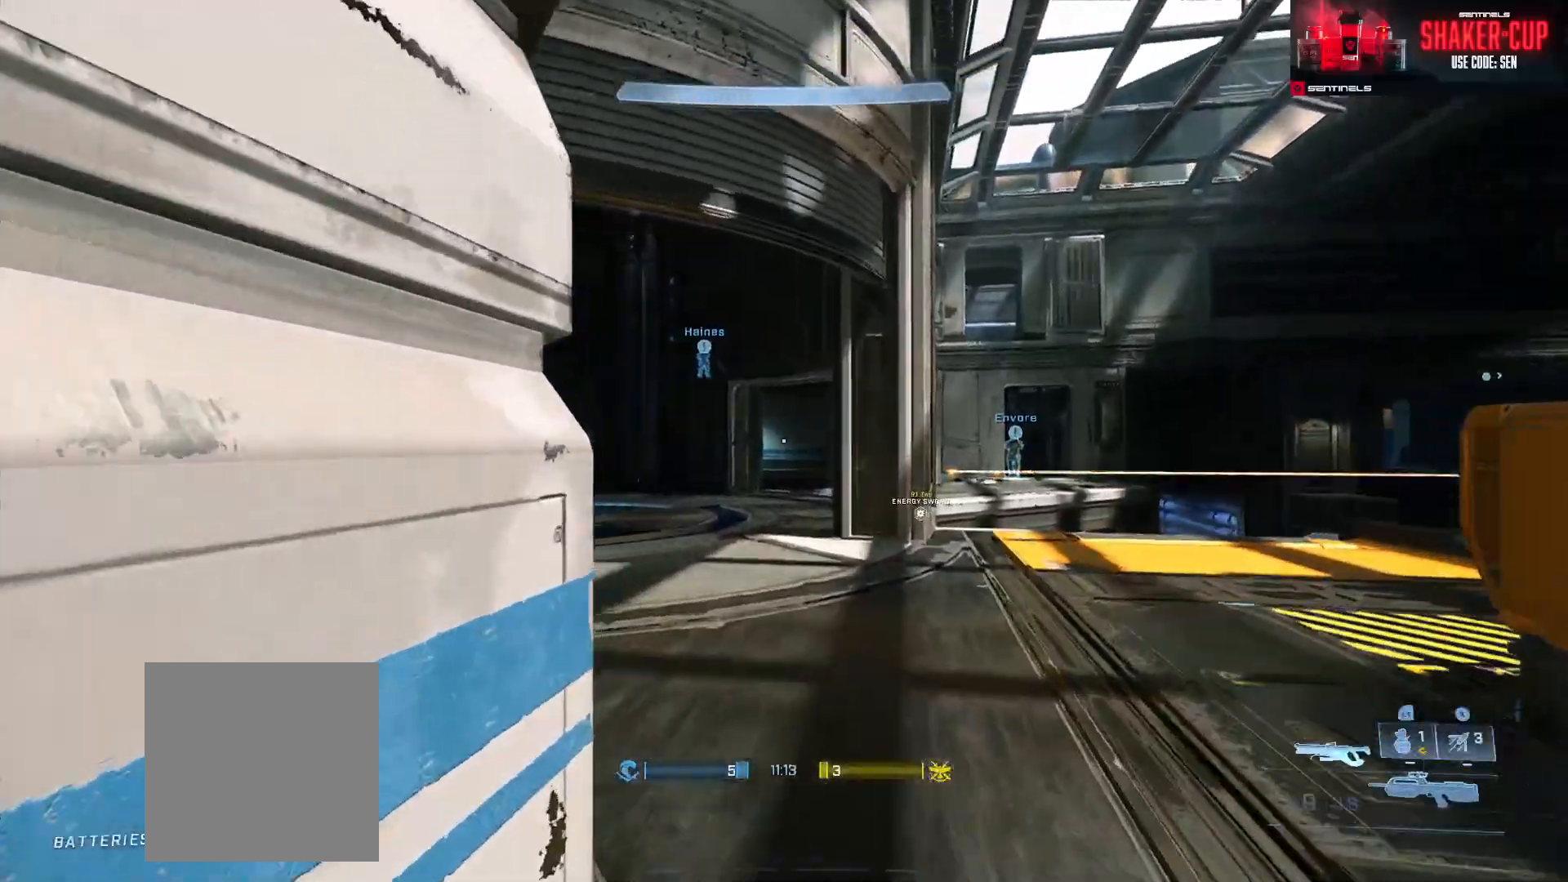
{"dt_ms": 500, "buttons": [], "left_stick": "right", "right_stick": "center", "events": [[83, "A", "down"], [133, "A", "up"], [300, "right_stick", "center"]]}
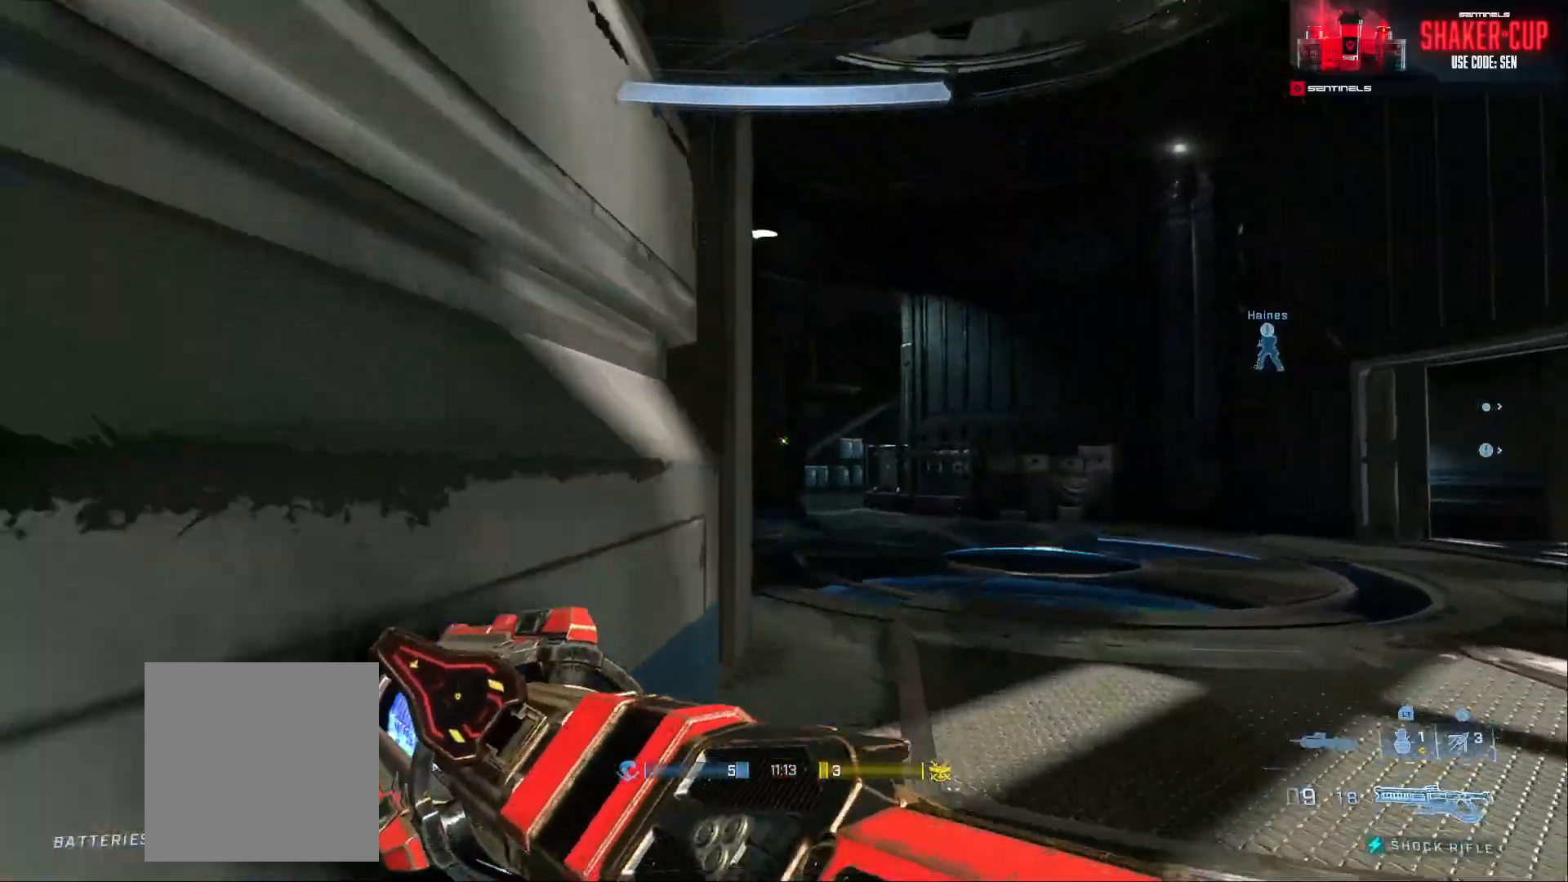
{"dt_ms": 500, "buttons": [], "left_stick": "right", "right_stick": "left", "events": [[17, "Y", "down"], [100, "Y", "up"], [133, "right_stick", "left"], [167, "Y", "down"], [267, "Y", "up"], [400, "right_stick", "center"], [483, "right_stick", "left"]]}
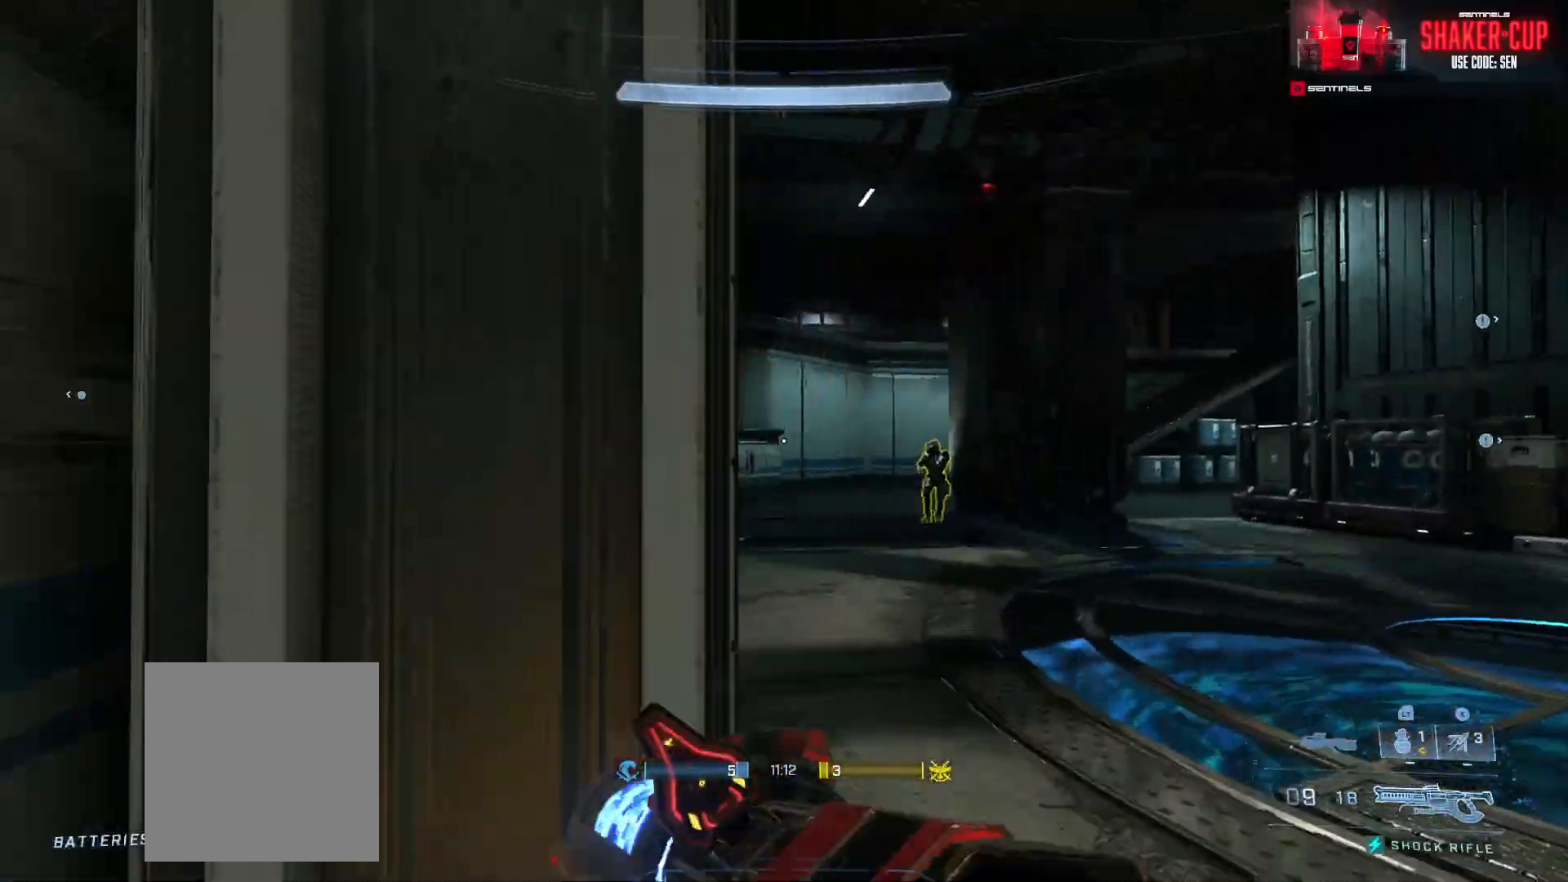
{"dt_ms": 1000, "buttons": [], "left_stick": "down-left", "right_stick": "center"}
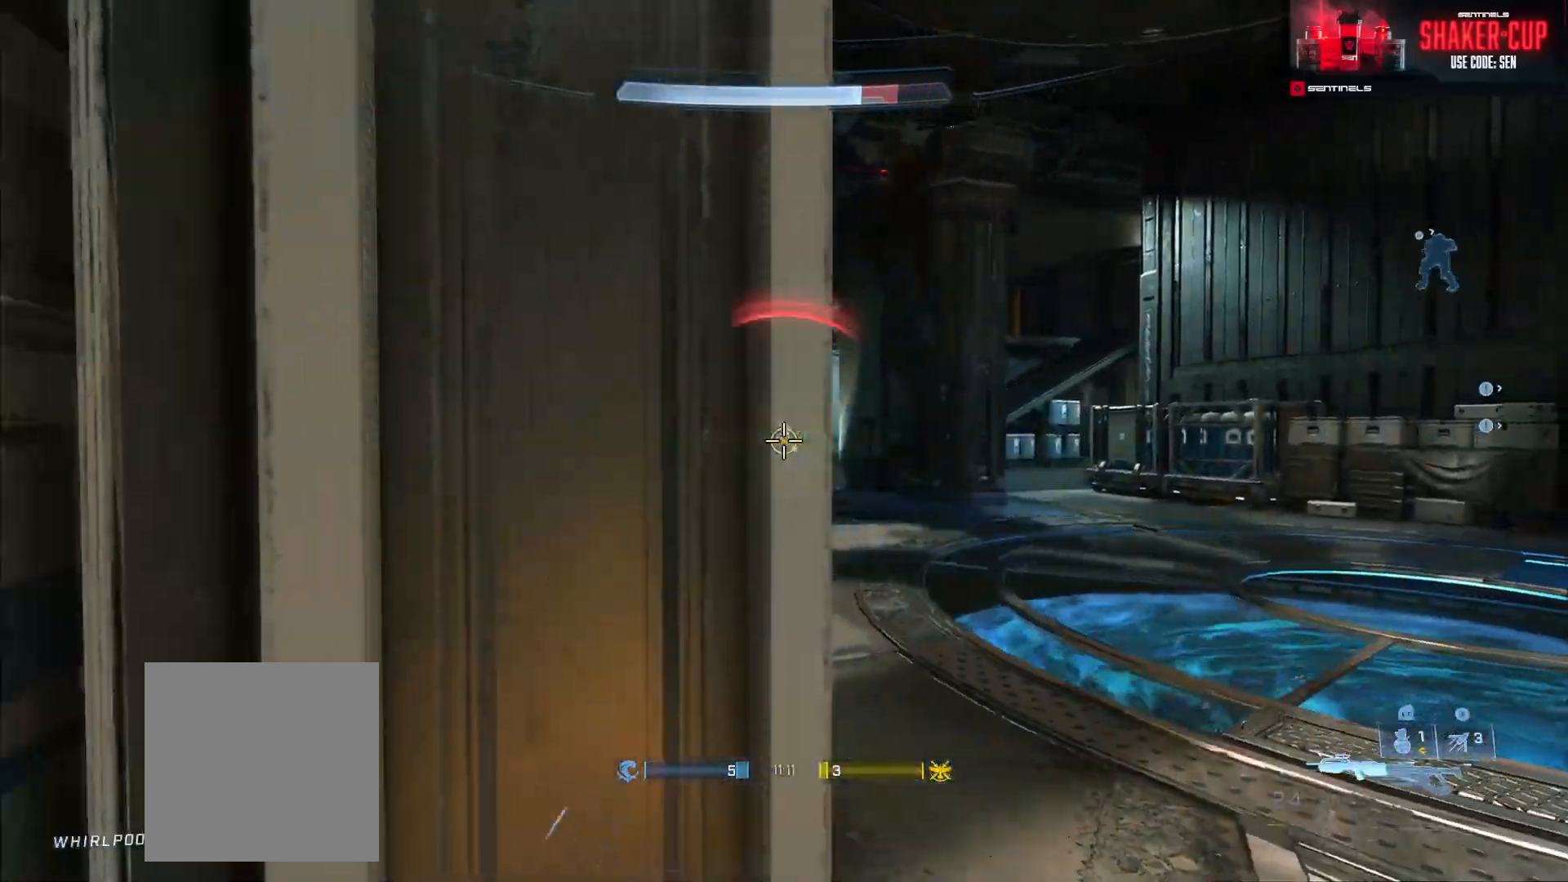
{"dt_ms": 500, "buttons": [], "left_stick": "right", "right_stick": "center", "events": [[67, "left_stick", "down-right"], [267, "left_stick", "right"], [300, "right_stick", "left"], [350, "R2", "down"], [367, "right_stick", "center"], [500, "R2", "up"]]}
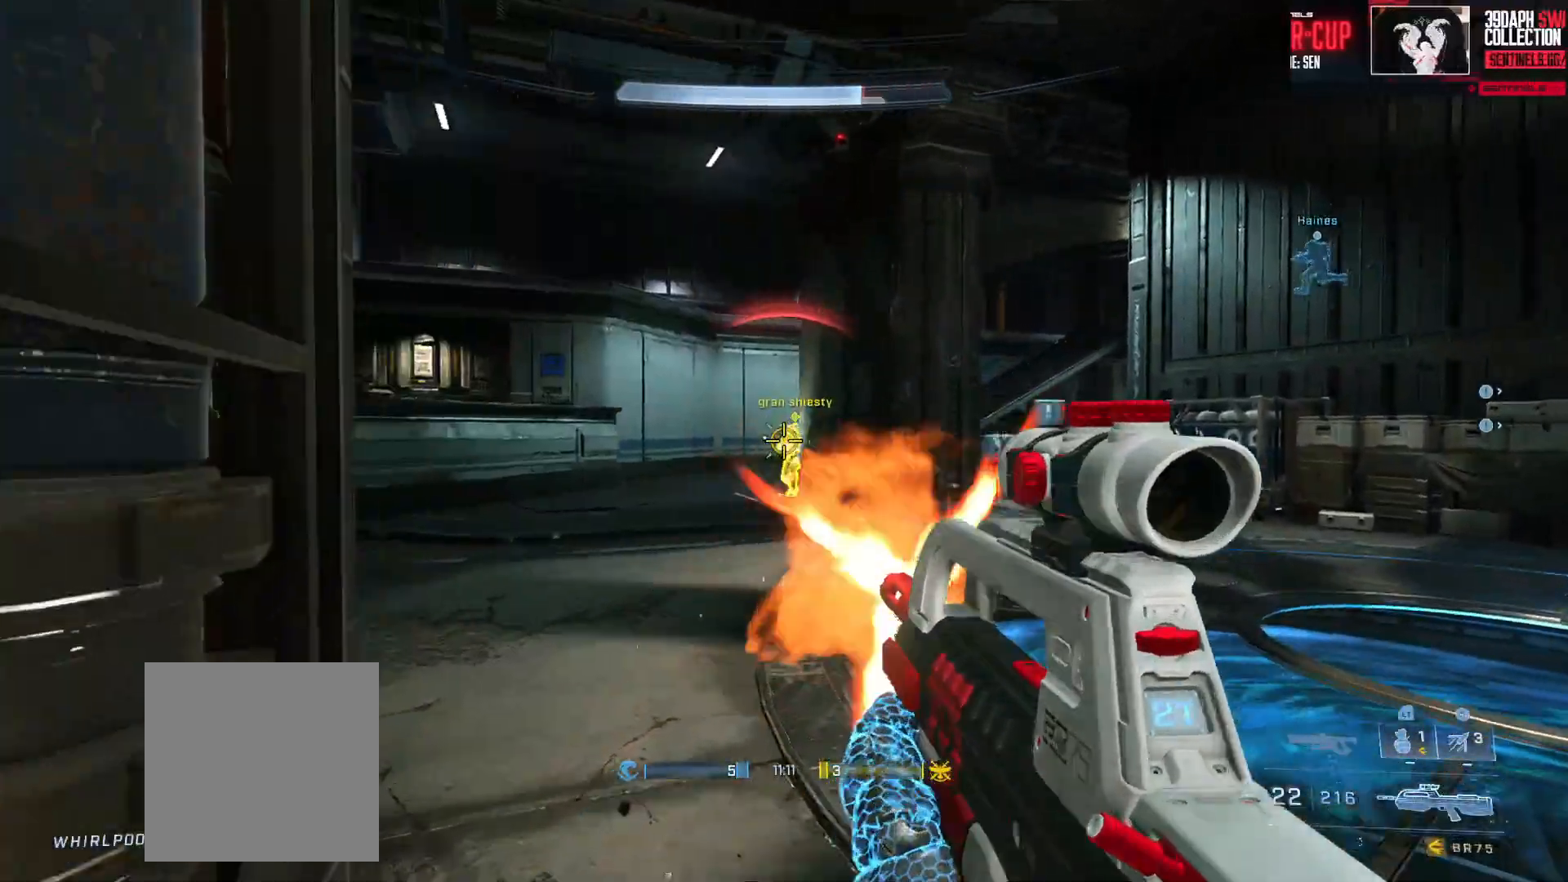
{"dt_ms": 500, "buttons": [], "left_stick": "down-left", "right_stick": "center", "events": [[17, "left_stick", "center"], [117, "right_stick", "up-left"], [133, "R2", "down"], [233, "right_stick", "center"], [300, "left_stick", "left"], [433, "R2", "up"], [500, "left_stick", "down-left"]]}
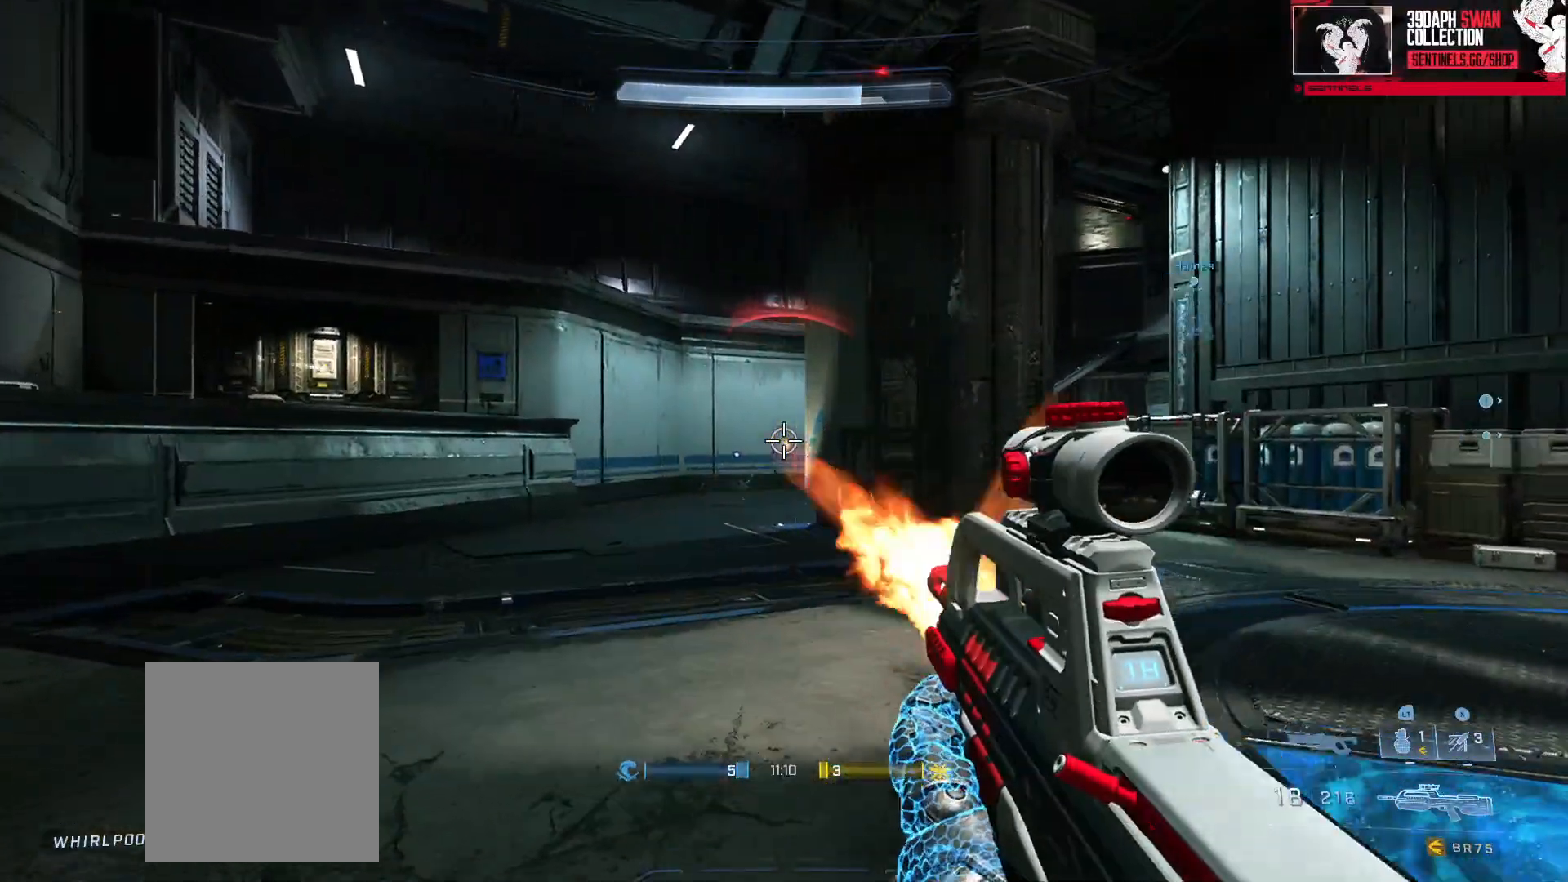
{"dt_ms": 500, "buttons": [], "left_stick": "down-right", "right_stick": "center", "events": [[217, "left_stick", "down-right"], [367, "right_stick", "left"], [383, "R2", "down"], [450, "right_stick", "center"], [500, "R2", "up"]]}
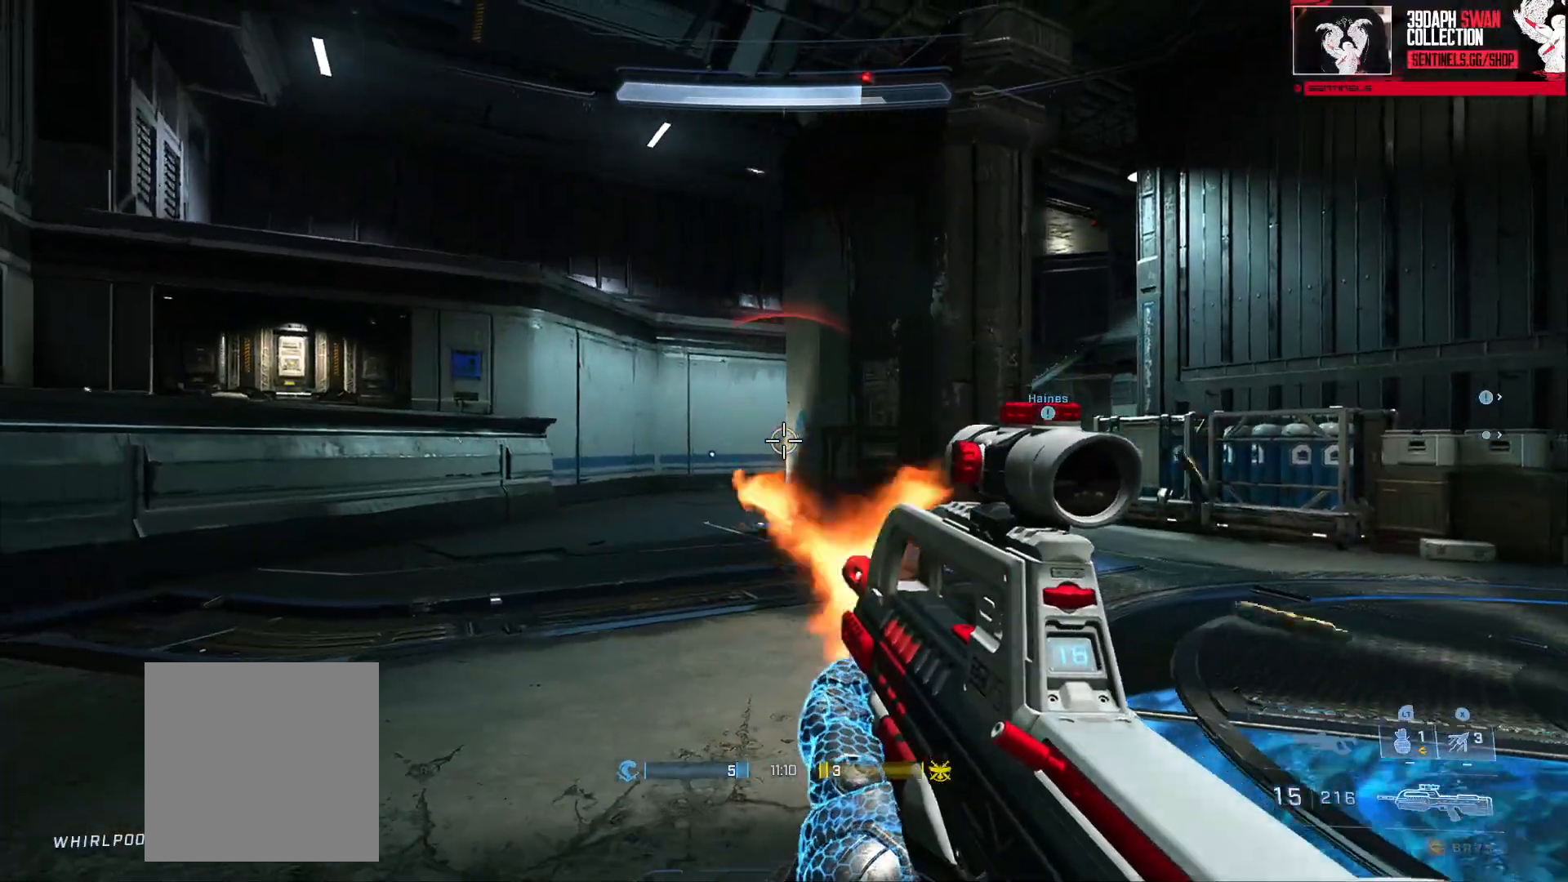
{"dt_ms": 1000, "buttons": ["Y"], "left_stick": "down-left", "right_stick": "left"}
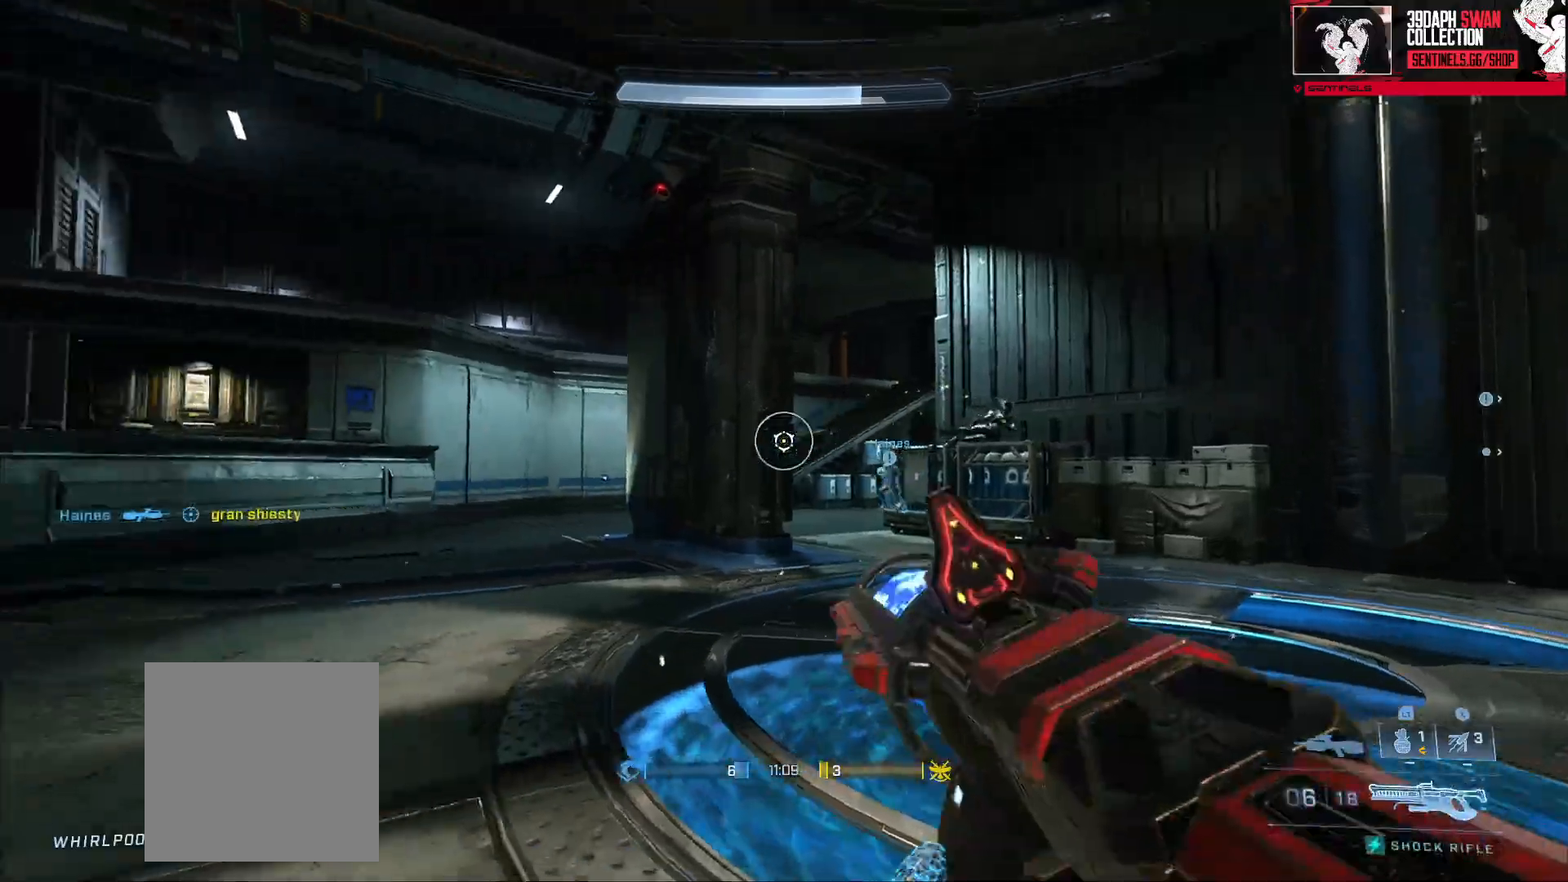
{"dt_ms": 500, "buttons": ["L3"], "left_stick": "right", "right_stick": "left", "events": [[17, "Y", "up"], [117, "left_stick", "center"], [150, "A", "down"], [200, "left_stick", "right"], [217, "A", "up"], [333, "L3", "down"], [417, "Y", "down"], [500, "Y", "up"]]}
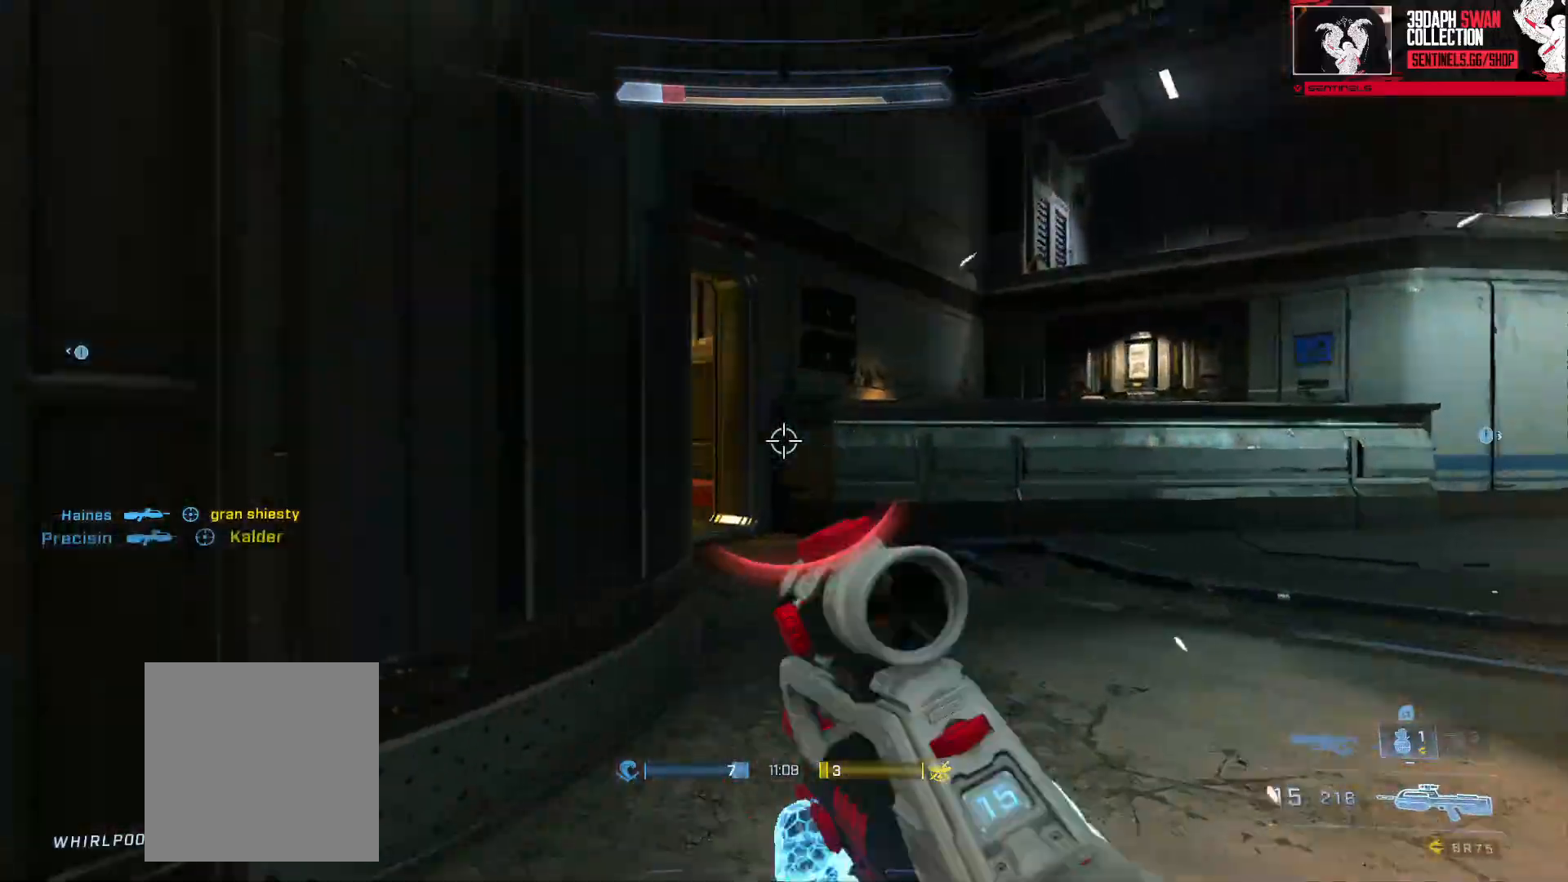
{"dt_ms": 500, "buttons": [], "left_stick": "right", "right_stick": "center", "events": [[83, "right_stick", "center"], [150, "right_stick", "left"], [217, "L3", "up"], [383, "right_stick", "center"]]}
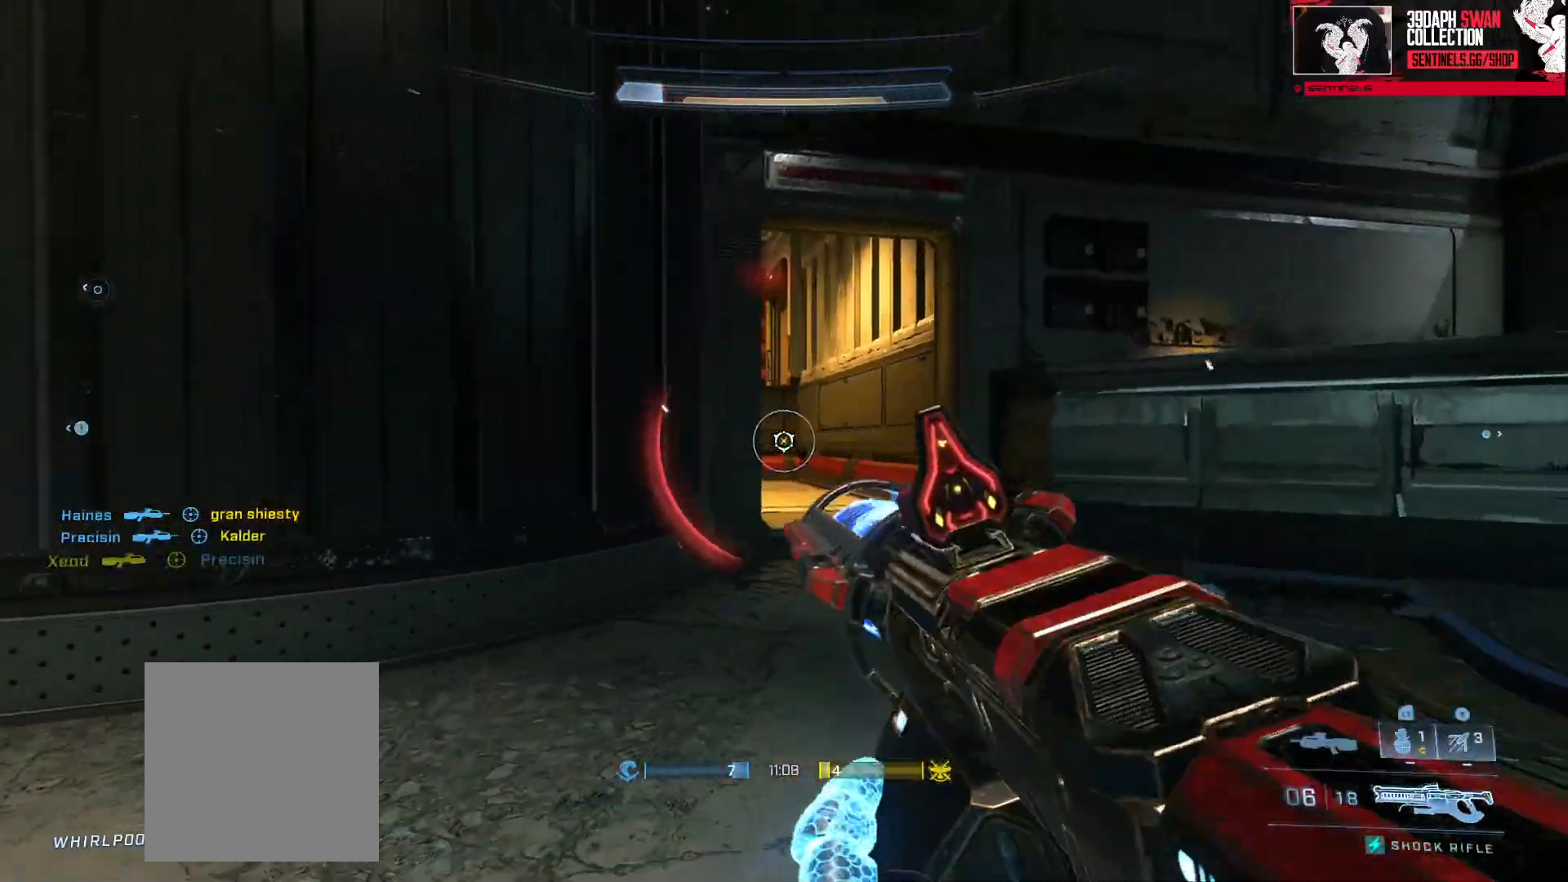
{"dt_ms": 500, "buttons": [], "left_stick": "down-left", "right_stick": "up", "events": [[50, "right_stick", "left"], [67, "left_stick", "center"], [200, "A", "down"], [200, "right_stick", "center"], [300, "A", "up"], [300, "right_stick", "up"], [317, "left_stick", "left"], [367, "left_stick", "down-left"]]}
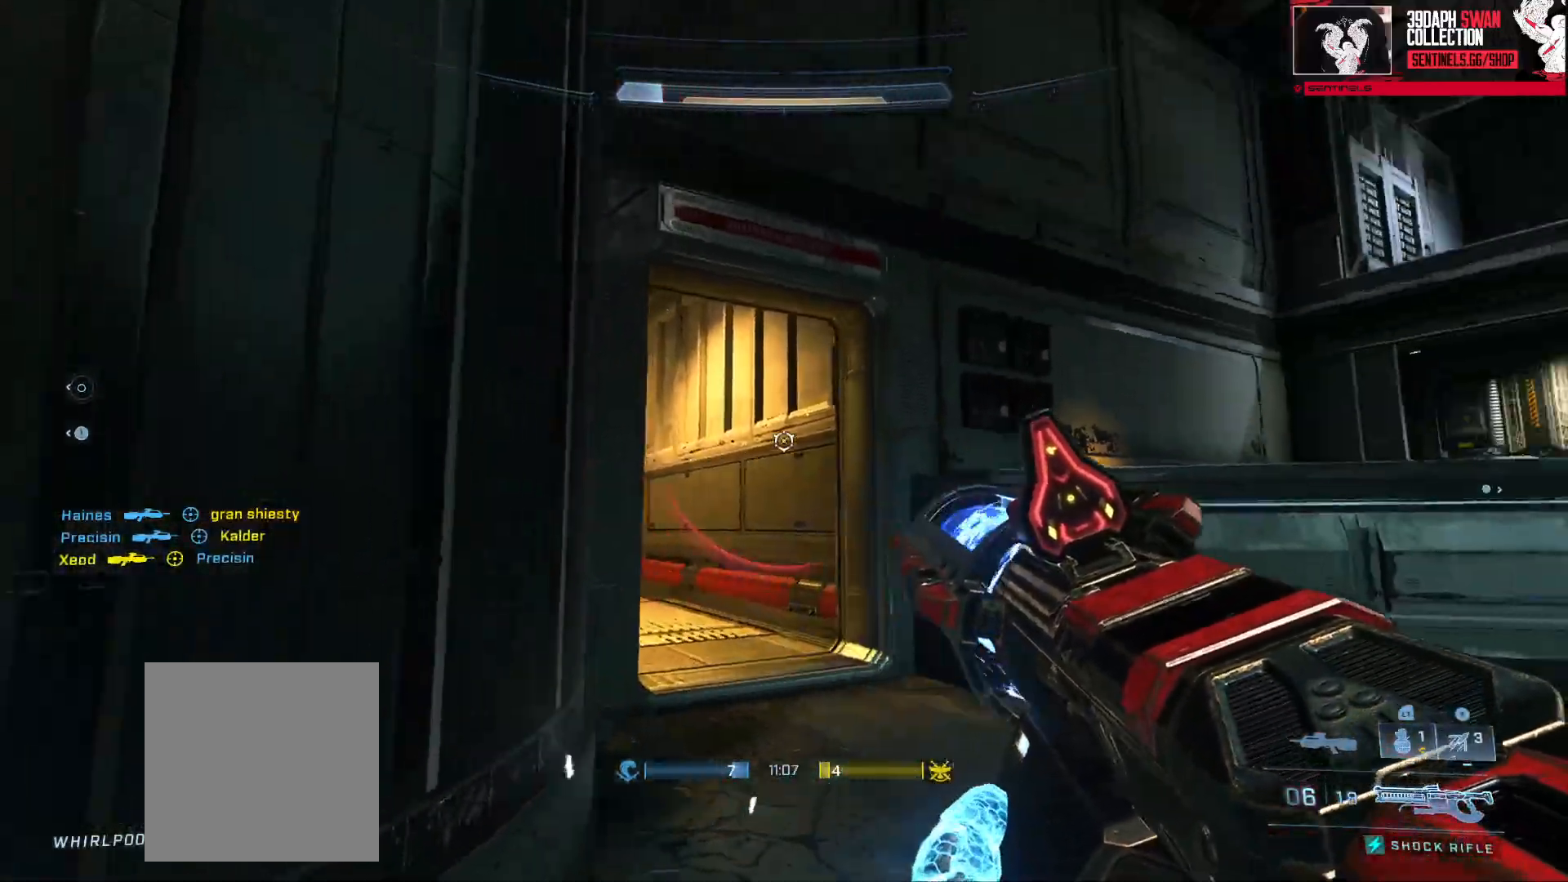
{"dt_ms": 500, "buttons": [], "left_stick": "center", "right_stick": "down-left", "events": [[150, "left_stick", "down"], [267, "left_stick", "center"], [283, "L1", "down"], [317, "X", "down"], [350, "L1", "up"], [350, "right_stick", "center"], [400, "X", "up"], [450, "right_stick", "down-left"]]}
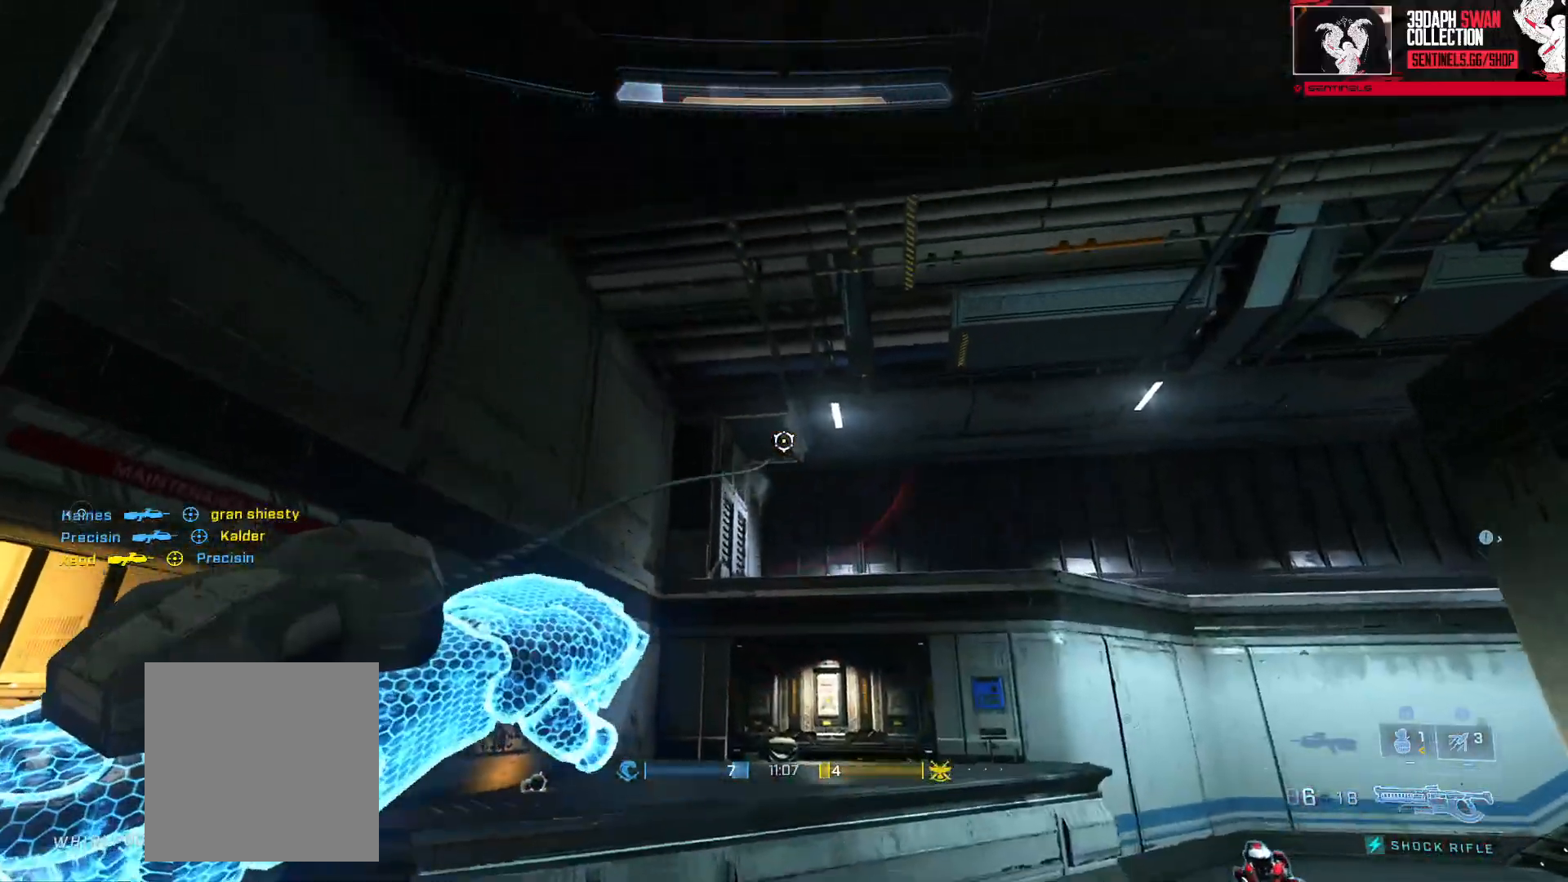
{"dt_ms": 500, "buttons": [], "left_stick": "center", "right_stick": "down-left", "events": [[17, "right_stick", "center"], [250, "right_stick", "down-left"]]}
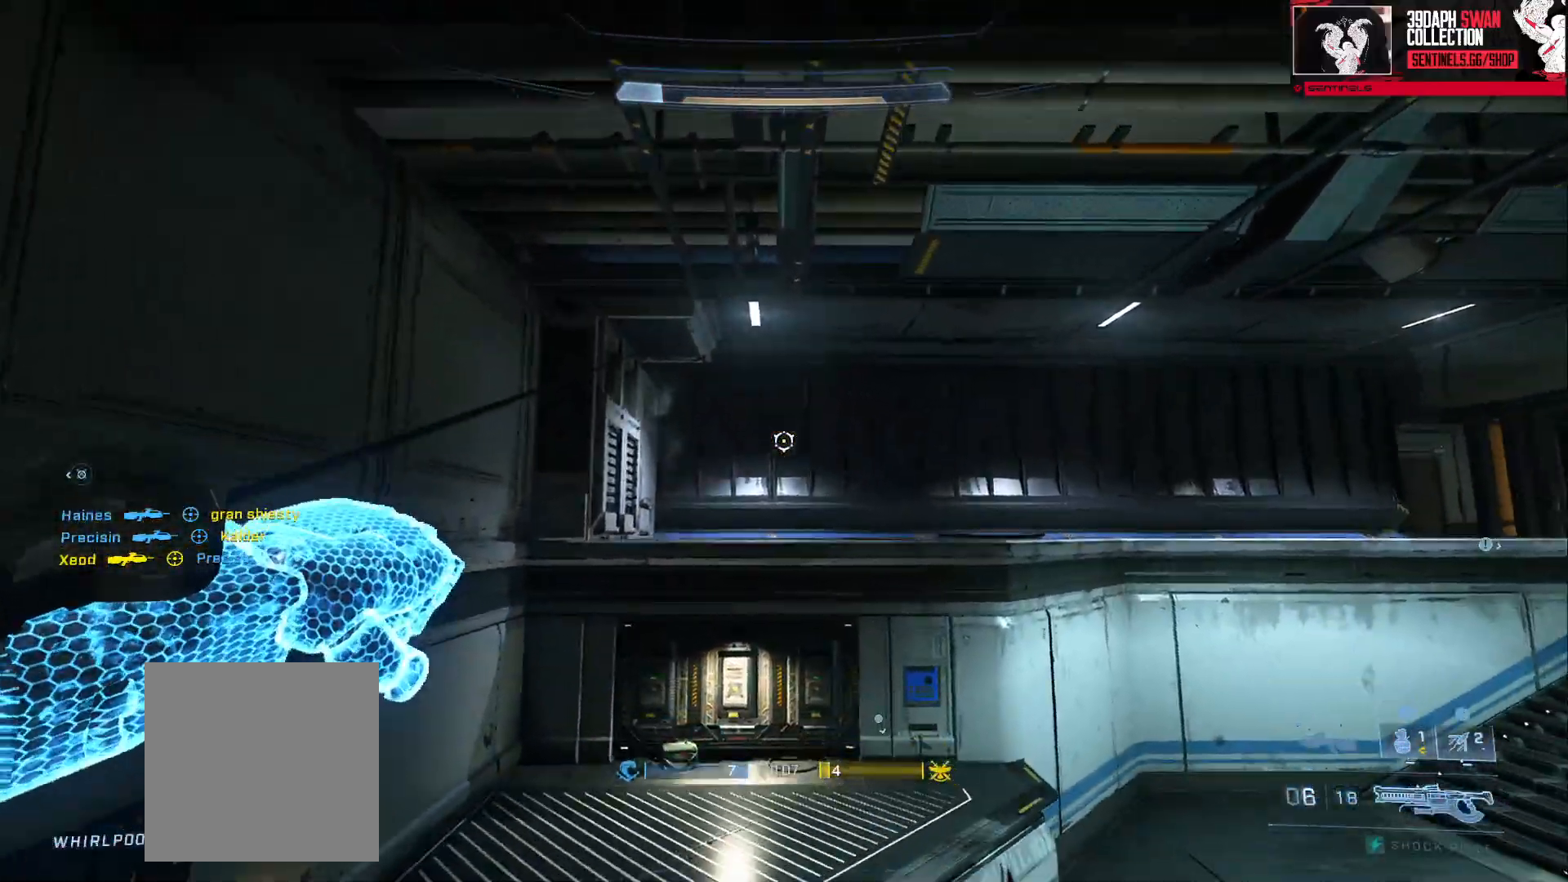
{"dt_ms": 500, "buttons": [], "left_stick": "center", "right_stick": "up"}
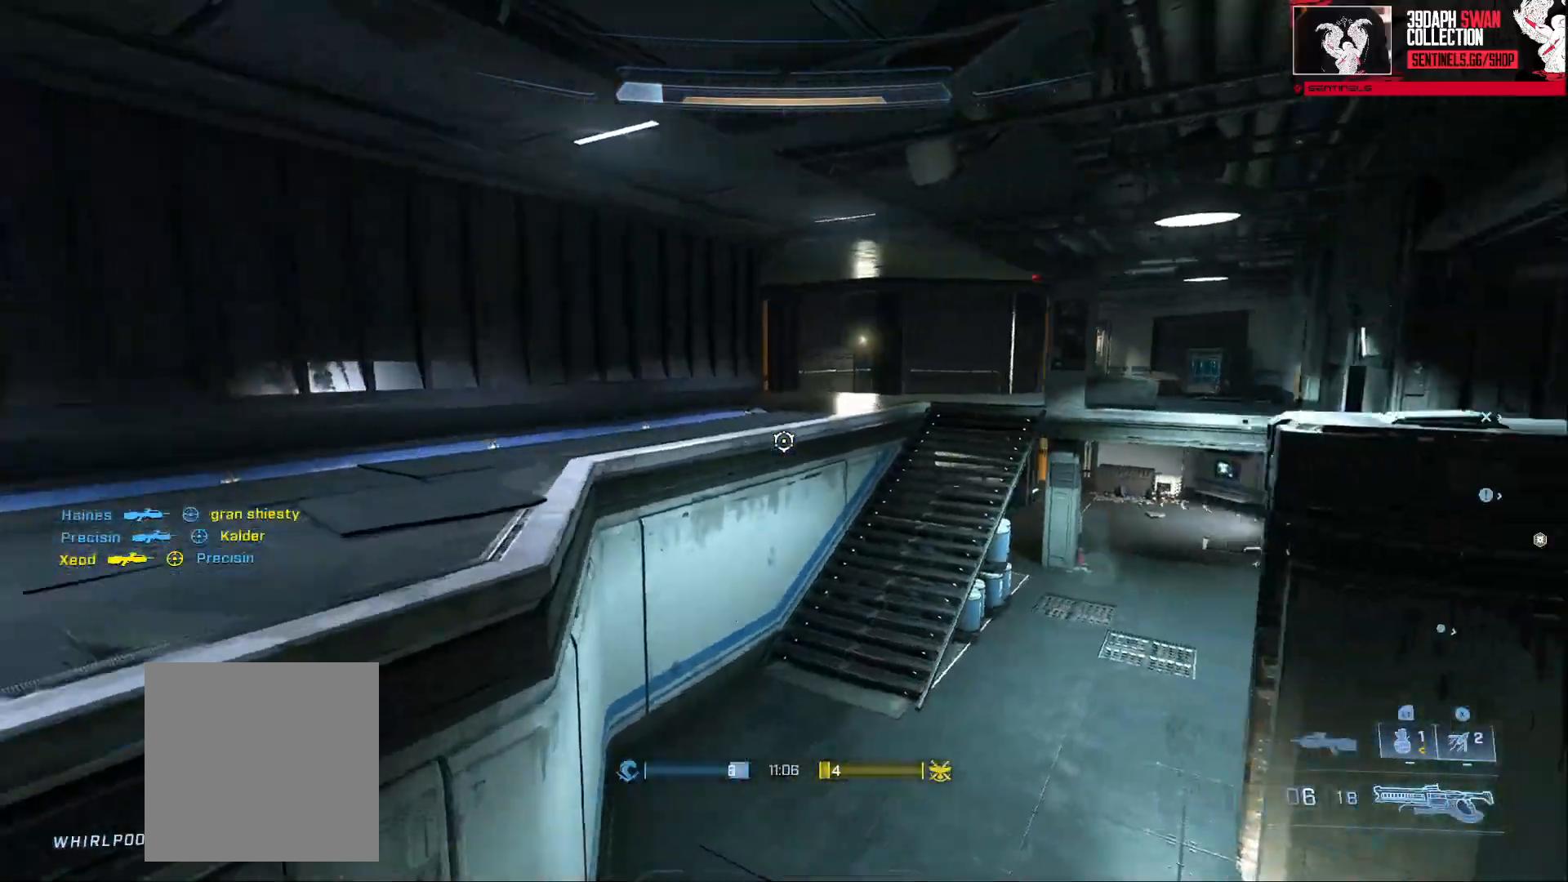
{"dt_ms": 500, "buttons": [], "left_stick": "down", "right_stick": "down", "events": [[133, "L3", "down"], [167, "right_stick", "center"], [233, "left_stick", "down-left"], [317, "L3", "up"], [367, "left_stick", "down"], [400, "right_stick", "down"]]}
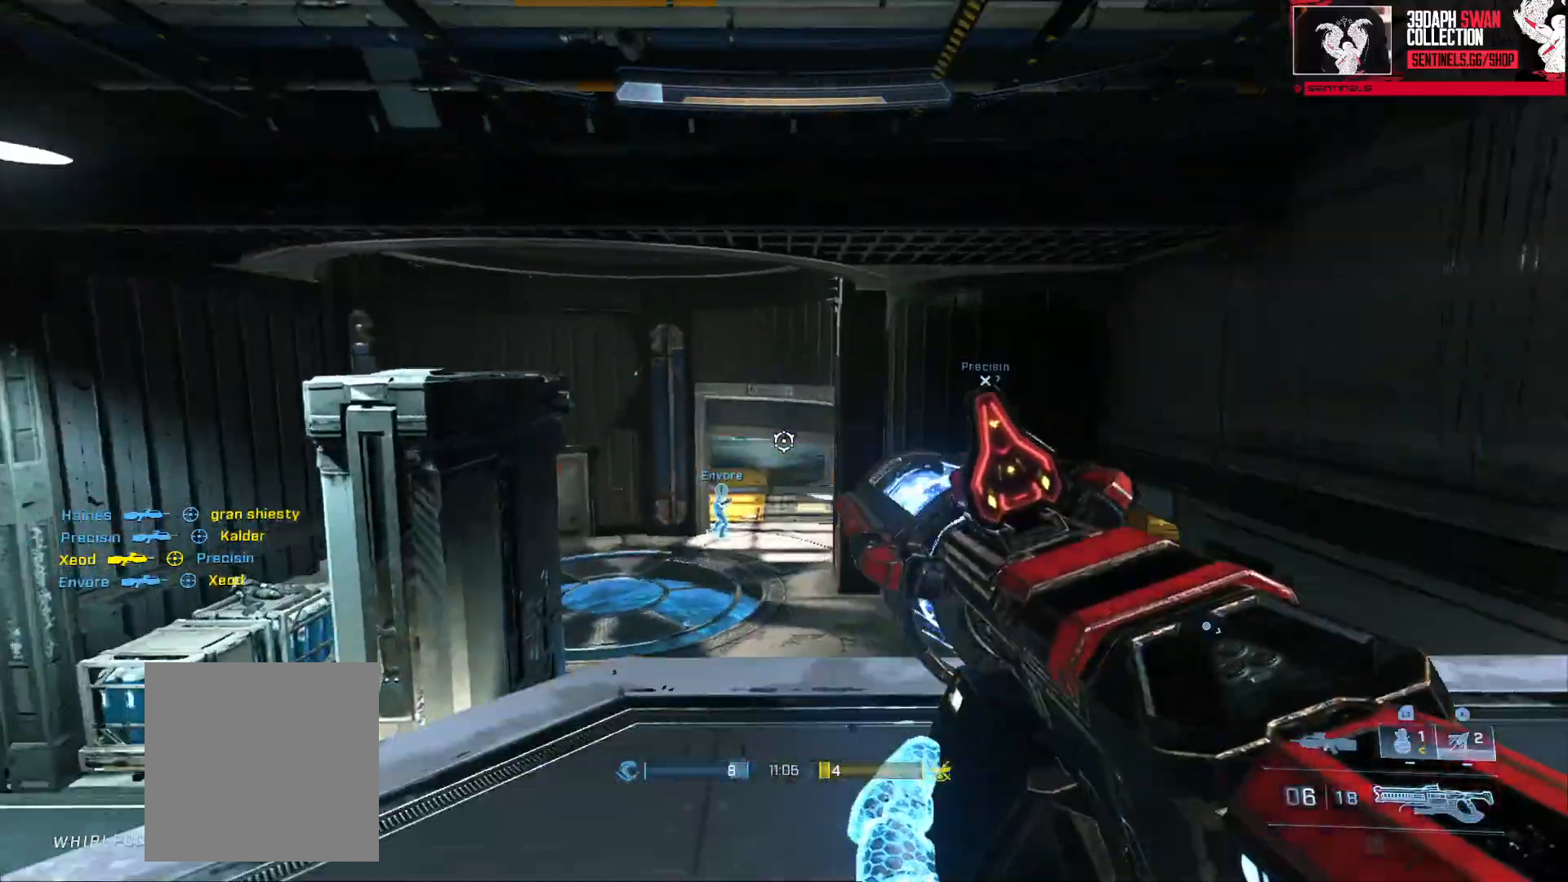
{"dt_ms": 500, "buttons": [], "left_stick": "down-left", "right_stick": "center", "events": [[200, "right_stick", "down-left"], [283, "left_stick", "down-left"], [333, "right_stick", "center"]]}